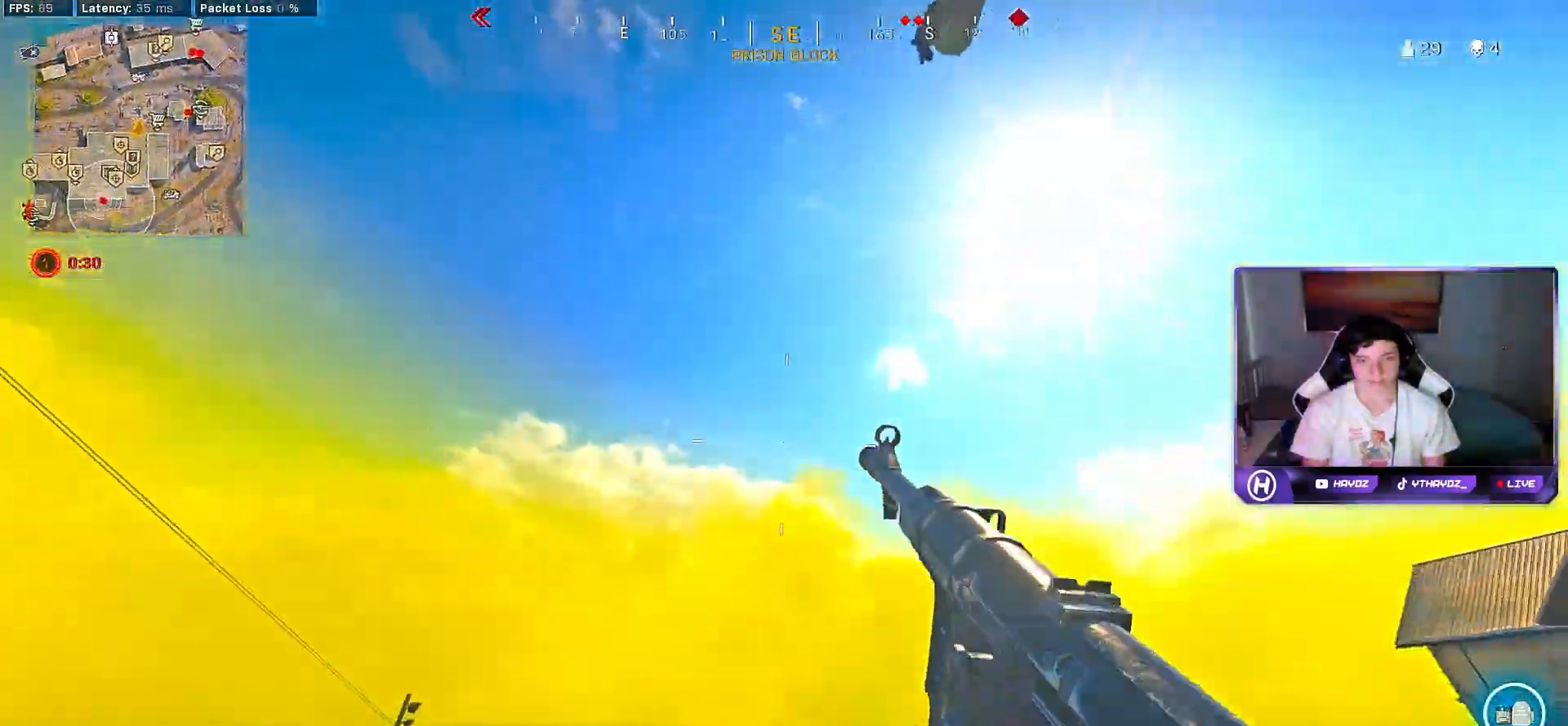
Gameplay with a controller (Xbox layout); each line is a JSON object with the inputs held at the frame after it. "events" lists button and stick changes between this image and that frame as [ms after this image, input, new state], when the widget could be followed in between. Not read: Z.
{"buttons": ["L3"], "left_stick": "up-left", "right_stick": "center", "events": [[17, "left_stick", "right"], [17, "right_stick", "up-left"], [183, "right_stick", "right"], [200, "left_stick", "up"], [333, "right_stick", "center"], [433, "L3", "down"], [433, "left_stick", "up-left"]]}
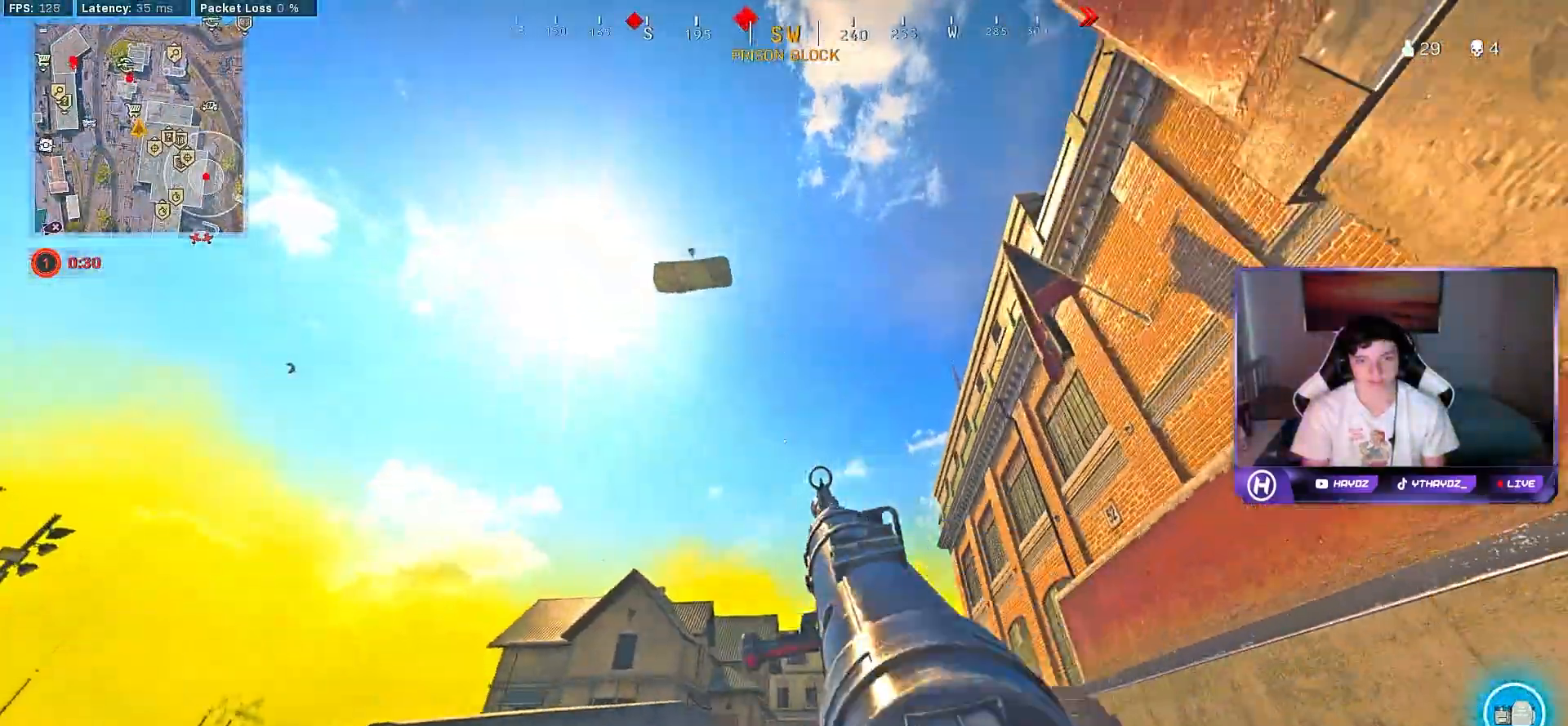
{"buttons": ["R3"], "left_stick": "up-left", "right_stick": "down", "events": [[33, "L3", "up"], [167, "L3", "down"], [233, "L3", "up"], [417, "R3", "down"], [467, "right_stick", "down"]]}
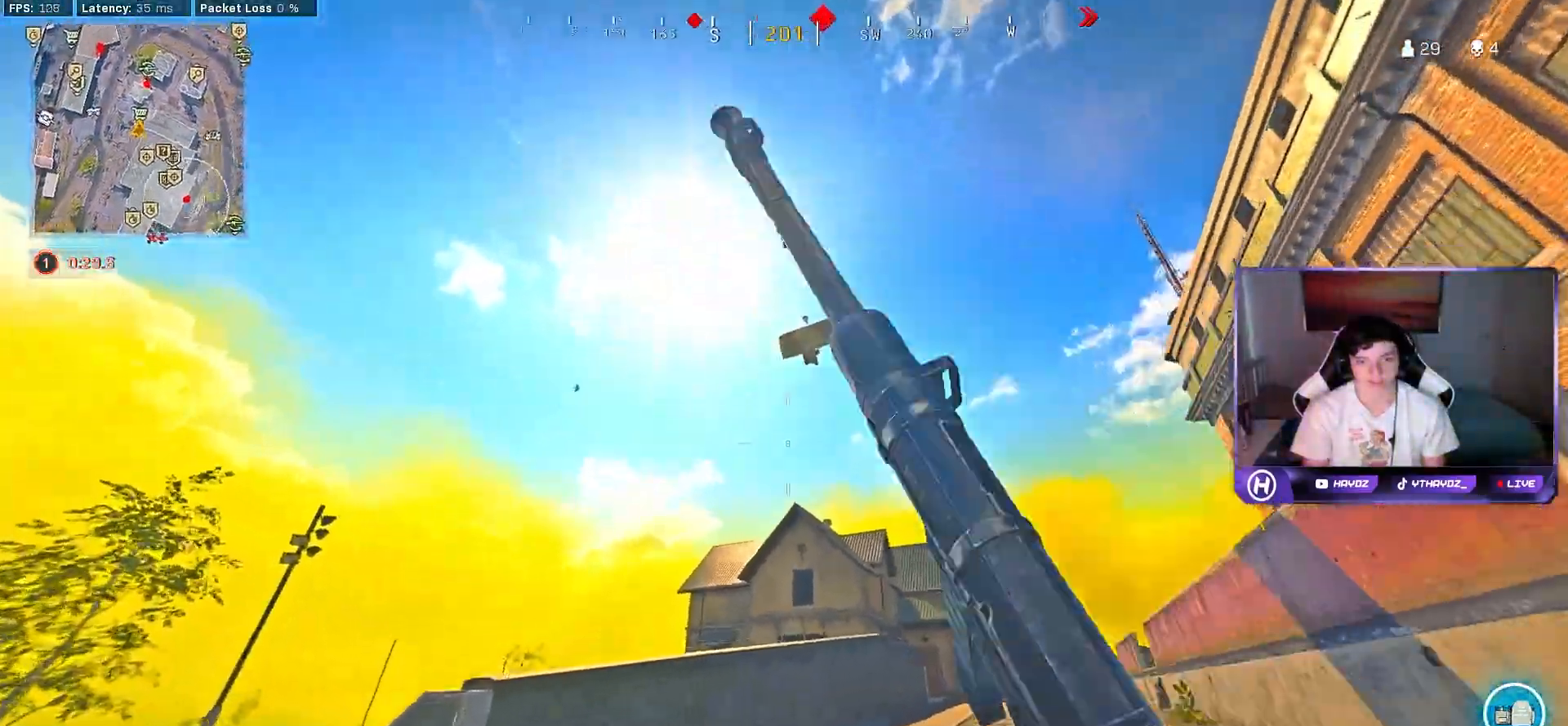
{"buttons": [], "left_stick": "up-left", "right_stick": "down-left", "events": [[17, "R3", "up"], [33, "right_stick", "down-left"], [117, "R3", "down"], [183, "R3", "up"], [283, "R3", "down"], [350, "R3", "up"]]}
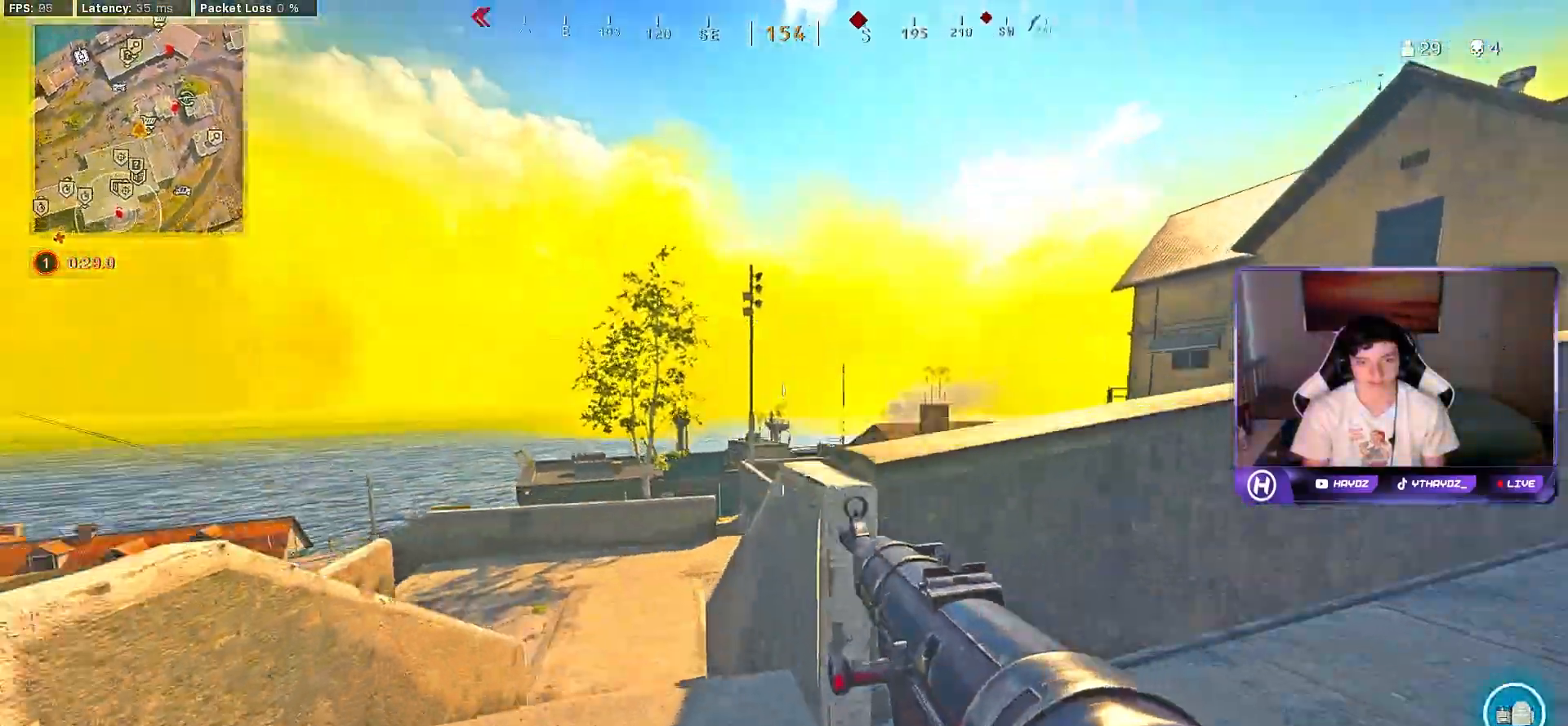
{"buttons": ["A", "L3"], "left_stick": "up", "right_stick": "center", "events": [[83, "right_stick", "center"], [133, "right_stick", "right"], [233, "L3", "down"], [333, "L3", "up"], [350, "left_stick", "up"], [367, "right_stick", "center"], [417, "A", "down"], [483, "L3", "down"]]}
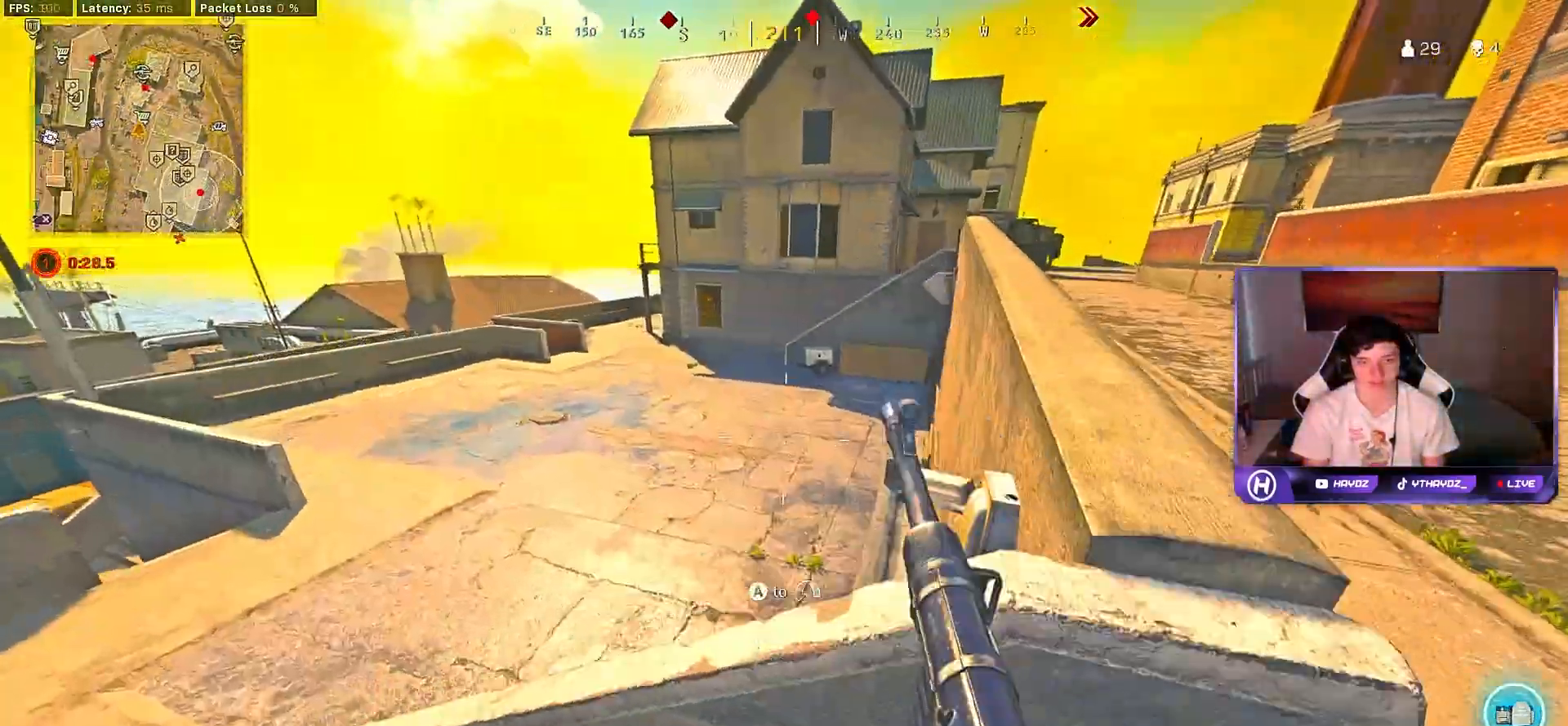
{"buttons": [], "left_stick": "up", "right_stick": "center", "events": [[17, "A", "up"], [50, "L3", "up"], [167, "left_stick", "up-right"], [400, "left_stick", "up"]]}
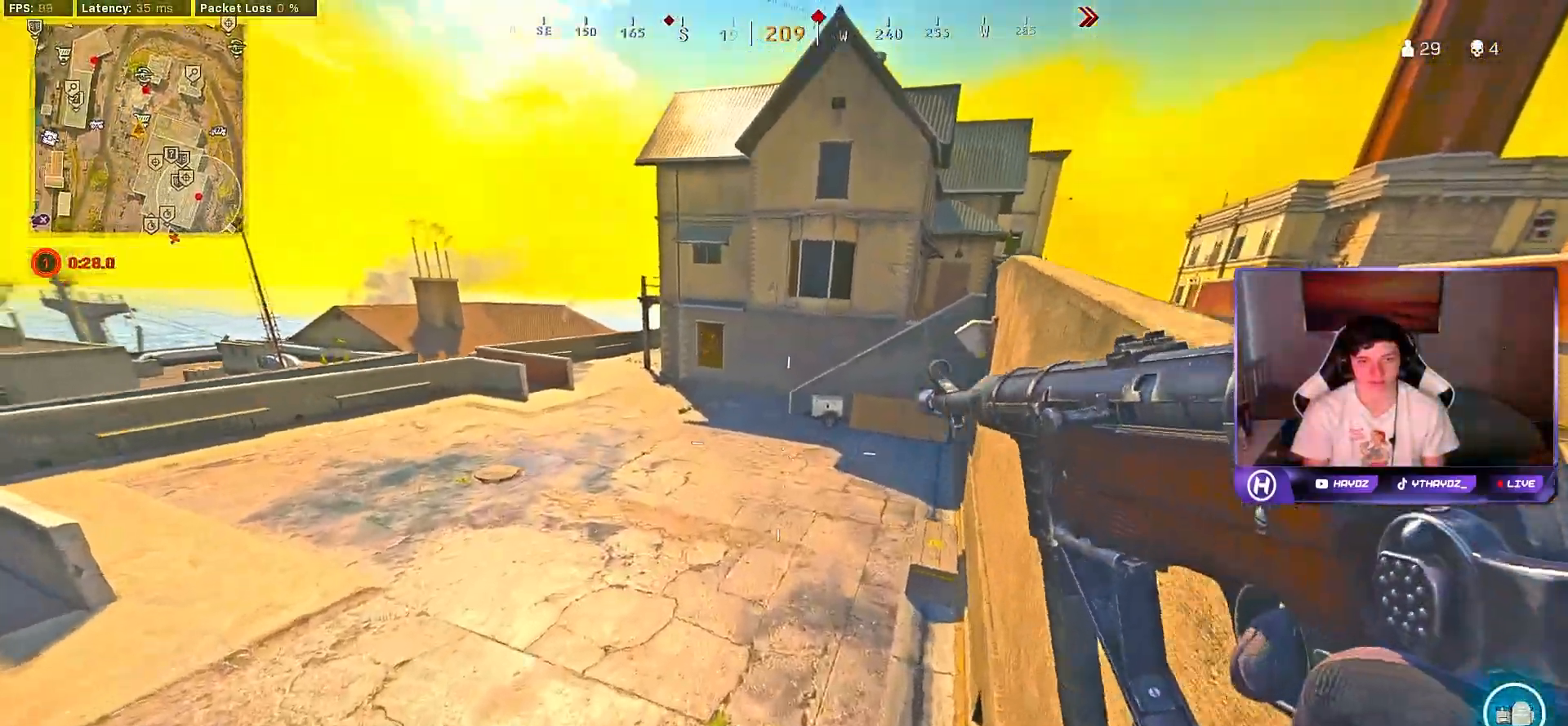
{"buttons": [], "left_stick": "up-right", "right_stick": "up-right", "events": [[100, "left_stick", "up-right"], [200, "right_stick", "up-right"], [383, "L3", "down"], [467, "L3", "up"]]}
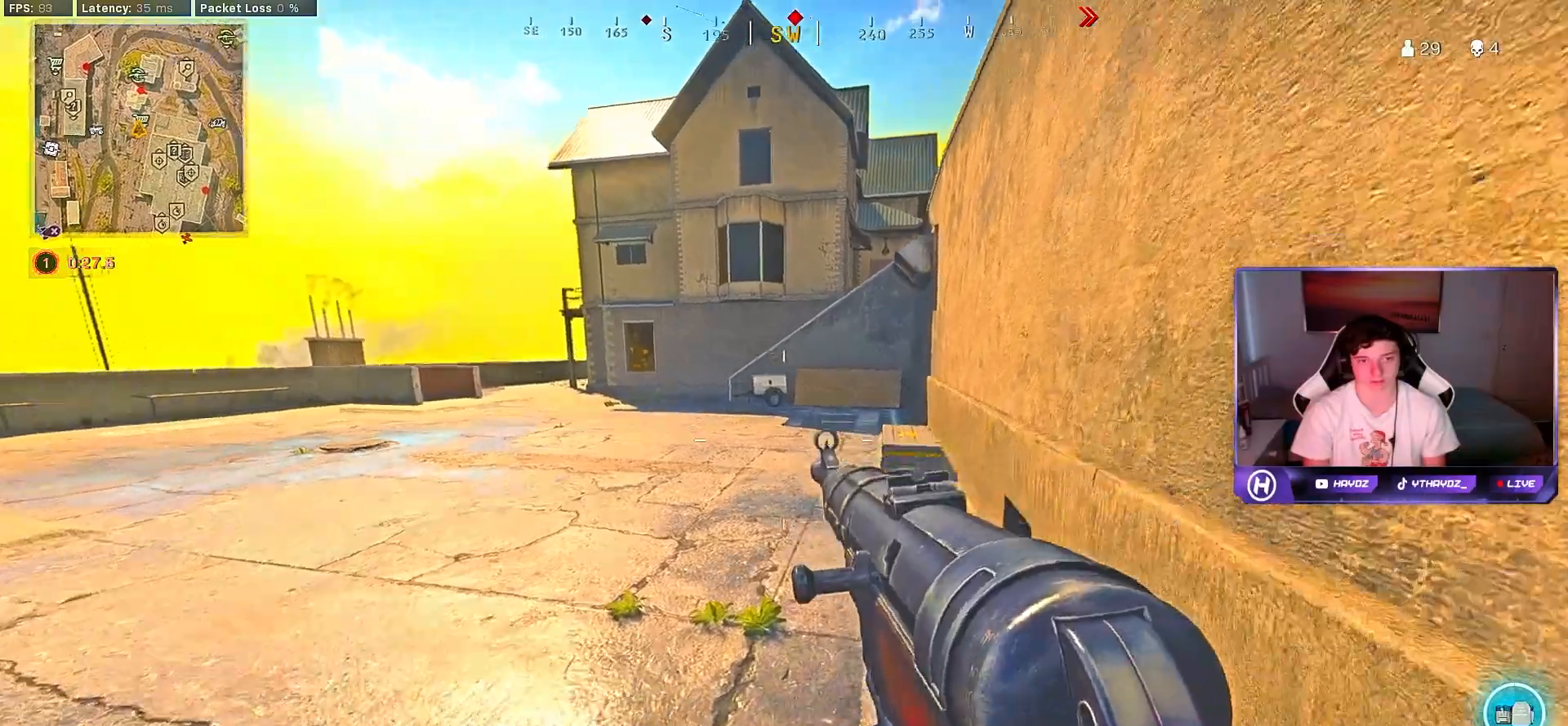
{"buttons": ["X"], "left_stick": "up-right", "right_stick": "center", "events": [[100, "L3", "down"], [183, "L3", "up"], [250, "right_stick", "center"], [467, "X", "down"]]}
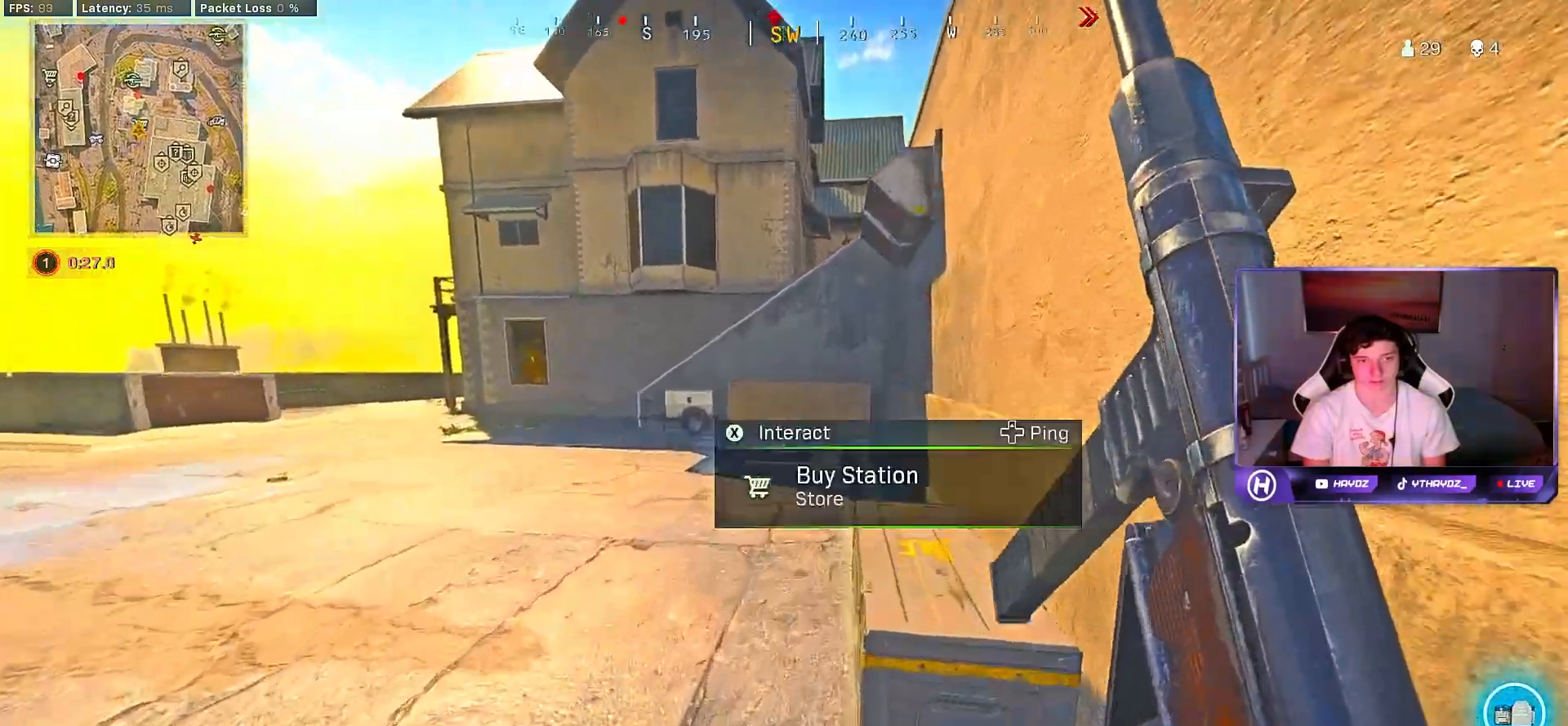
{"buttons": [], "left_stick": "center", "right_stick": "center", "events": [[33, "X", "up"], [33, "left_stick", "center"]]}
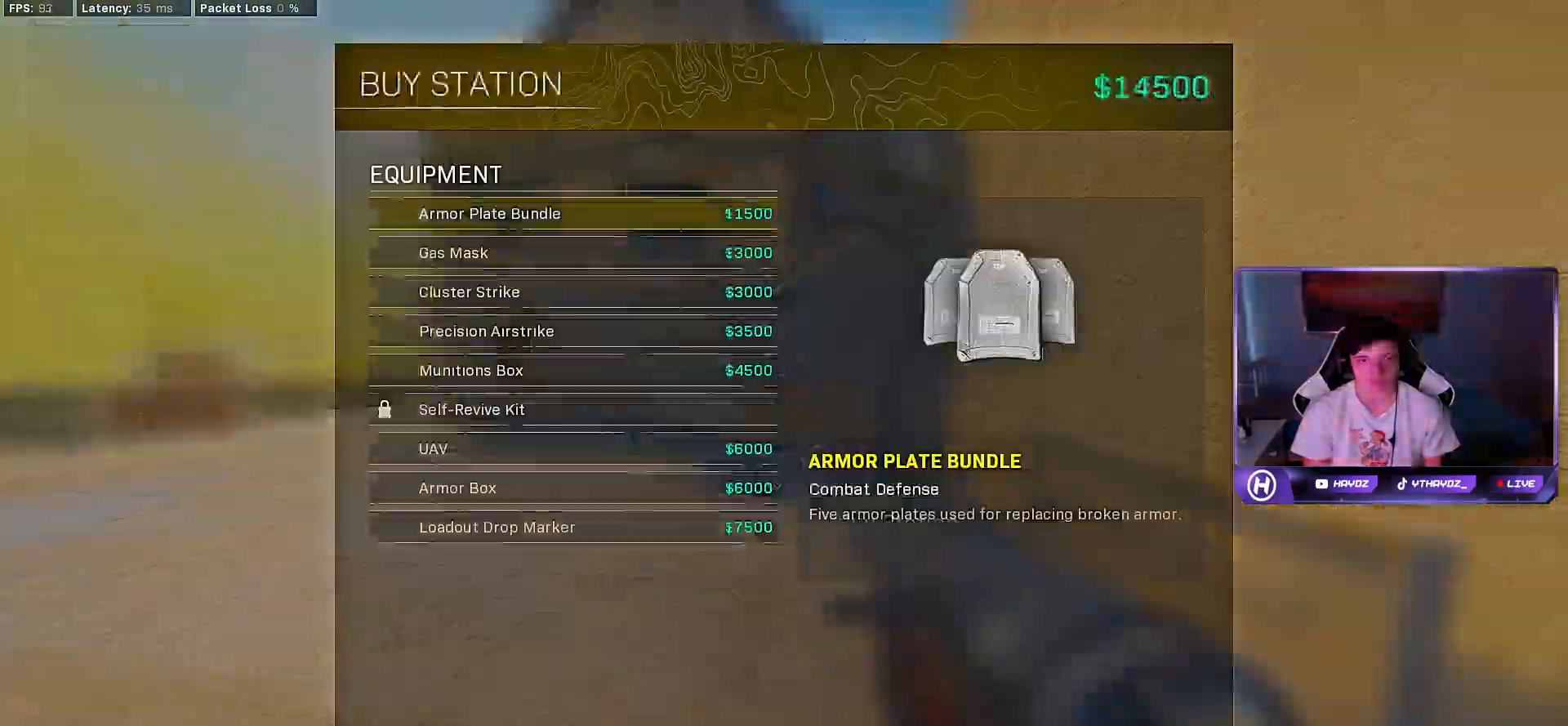
{"buttons": ["A"], "left_stick": "center", "right_stick": "center", "events": [[117, "left_stick", "up"], [233, "left_stick", "center"], [500, "A", "down"]]}
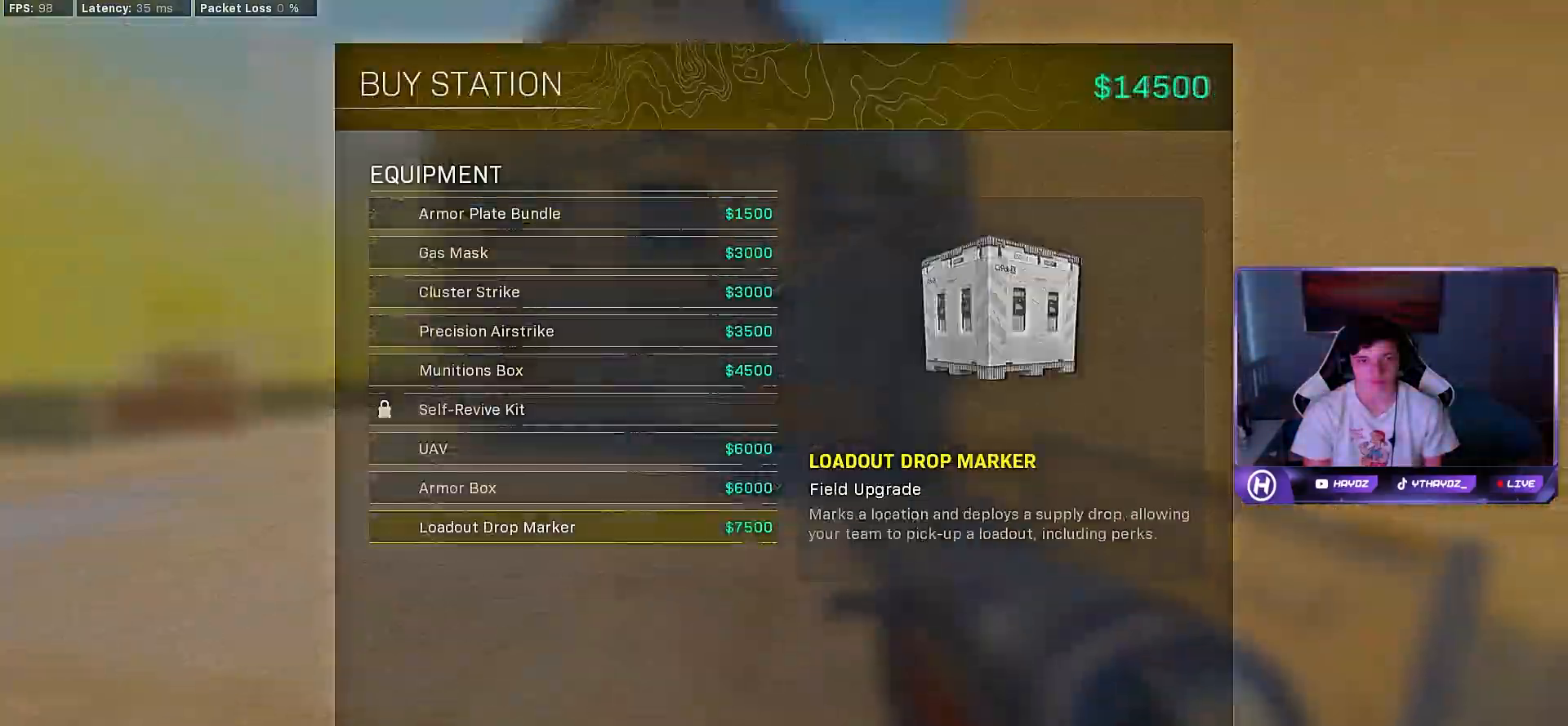
{"buttons": ["L3"], "left_stick": "up", "right_stick": "up", "events": [[100, "A", "up"], [183, "A", "down"], [283, "A", "up"], [383, "left_stick", "up"], [433, "right_stick", "up"], [500, "L3", "down"]]}
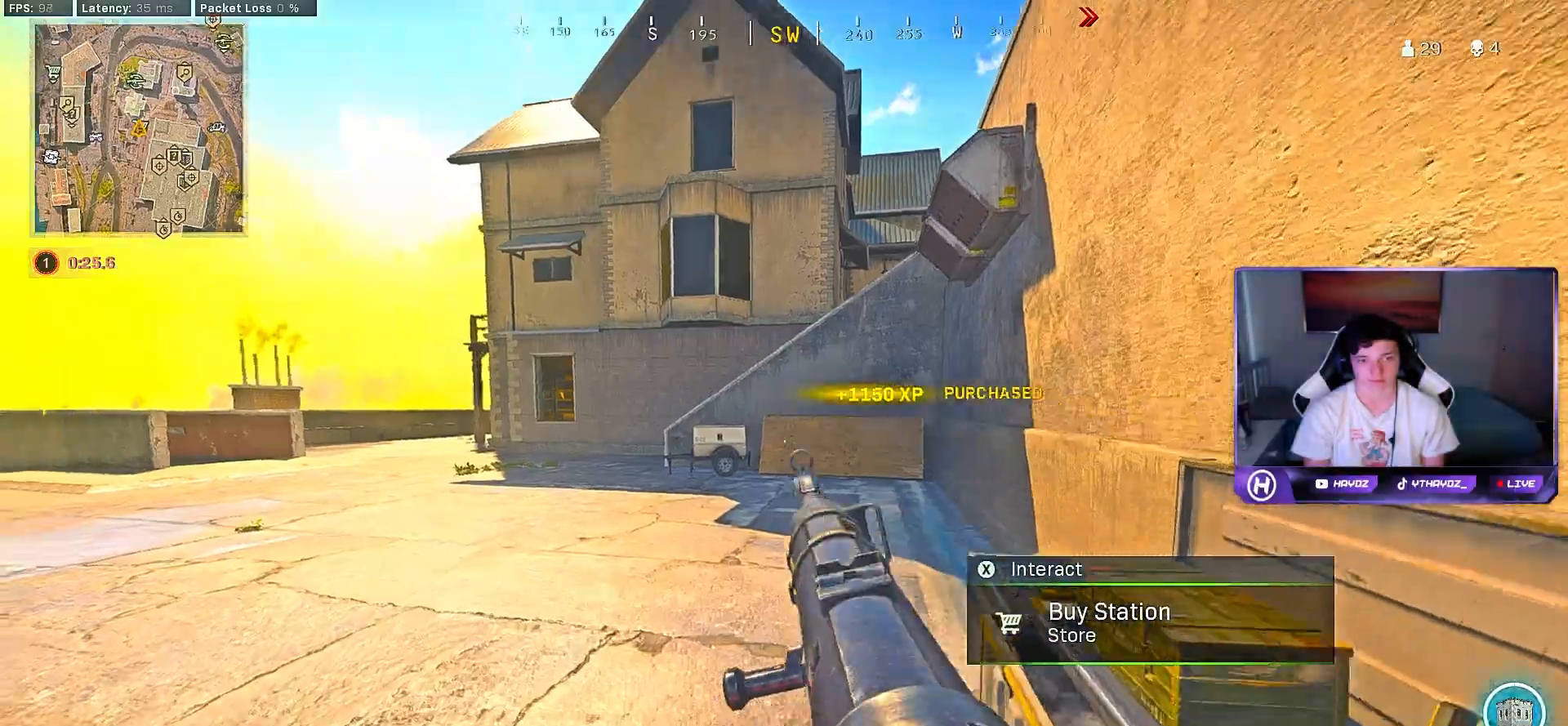
{"buttons": ["R3"], "left_stick": "center", "right_stick": "center", "events": [[67, "L3", "up"], [300, "R3", "down"], [400, "R3", "up"], [483, "R3", "down"], [483, "right_stick", "center"], [500, "left_stick", "center"]]}
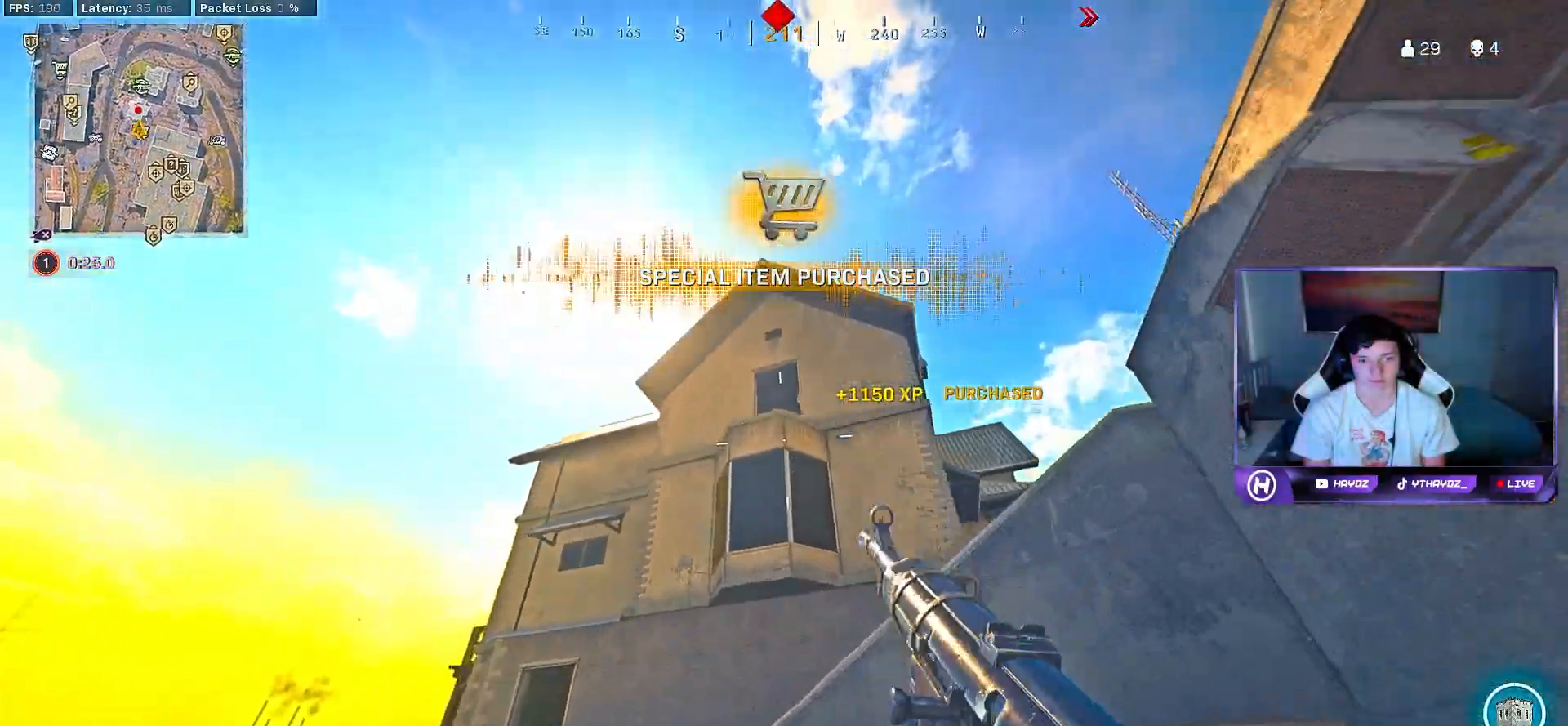
{"buttons": ["L1"], "left_stick": "down", "right_stick": "center", "events": [[50, "left_stick", "down"], [67, "R3", "up"], [133, "R3", "down"], [233, "R3", "up"], [483, "L1", "down"]]}
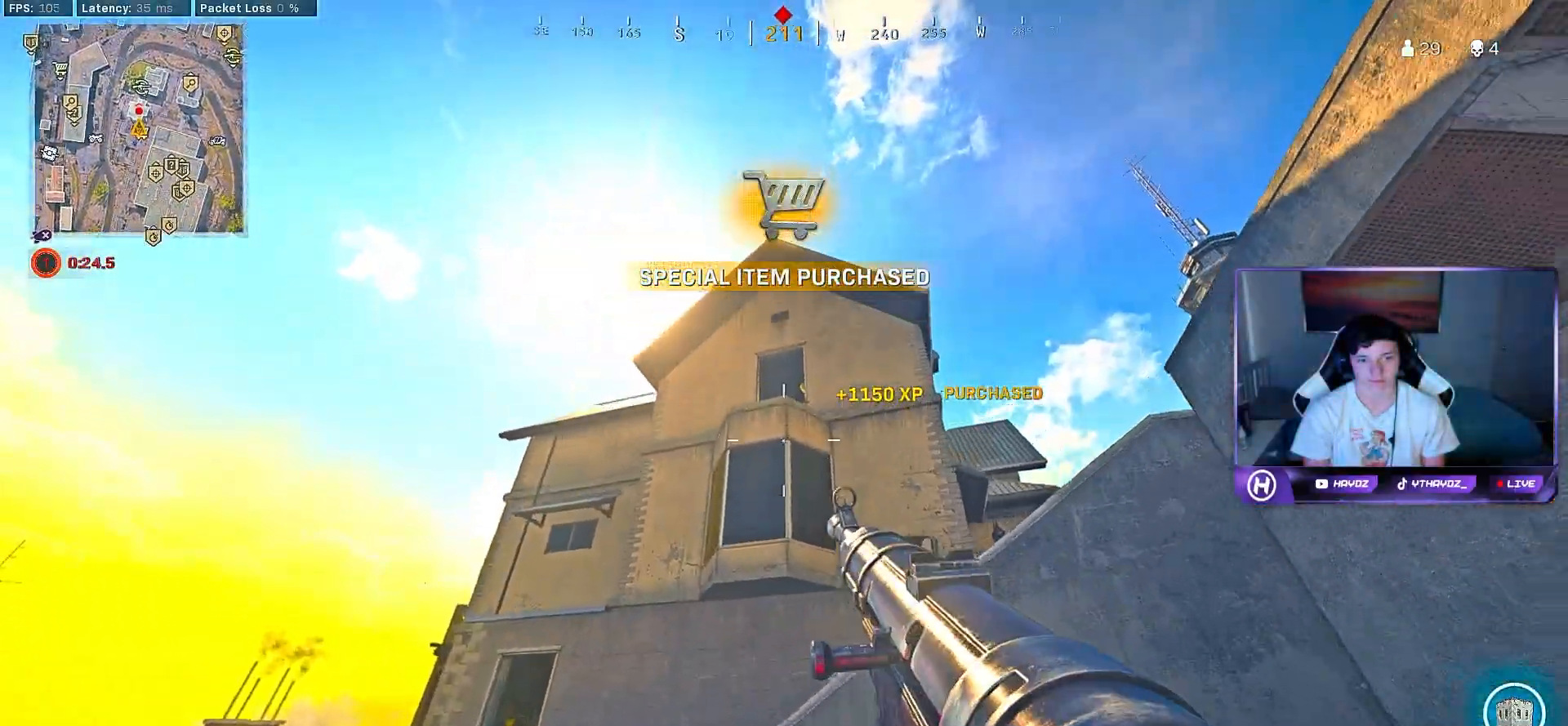
{"buttons": [], "left_stick": "down-right", "right_stick": "center", "events": [[33, "R1", "down"], [117, "L1", "up"], [117, "R1", "up"], [417, "left_stick", "down-right"]]}
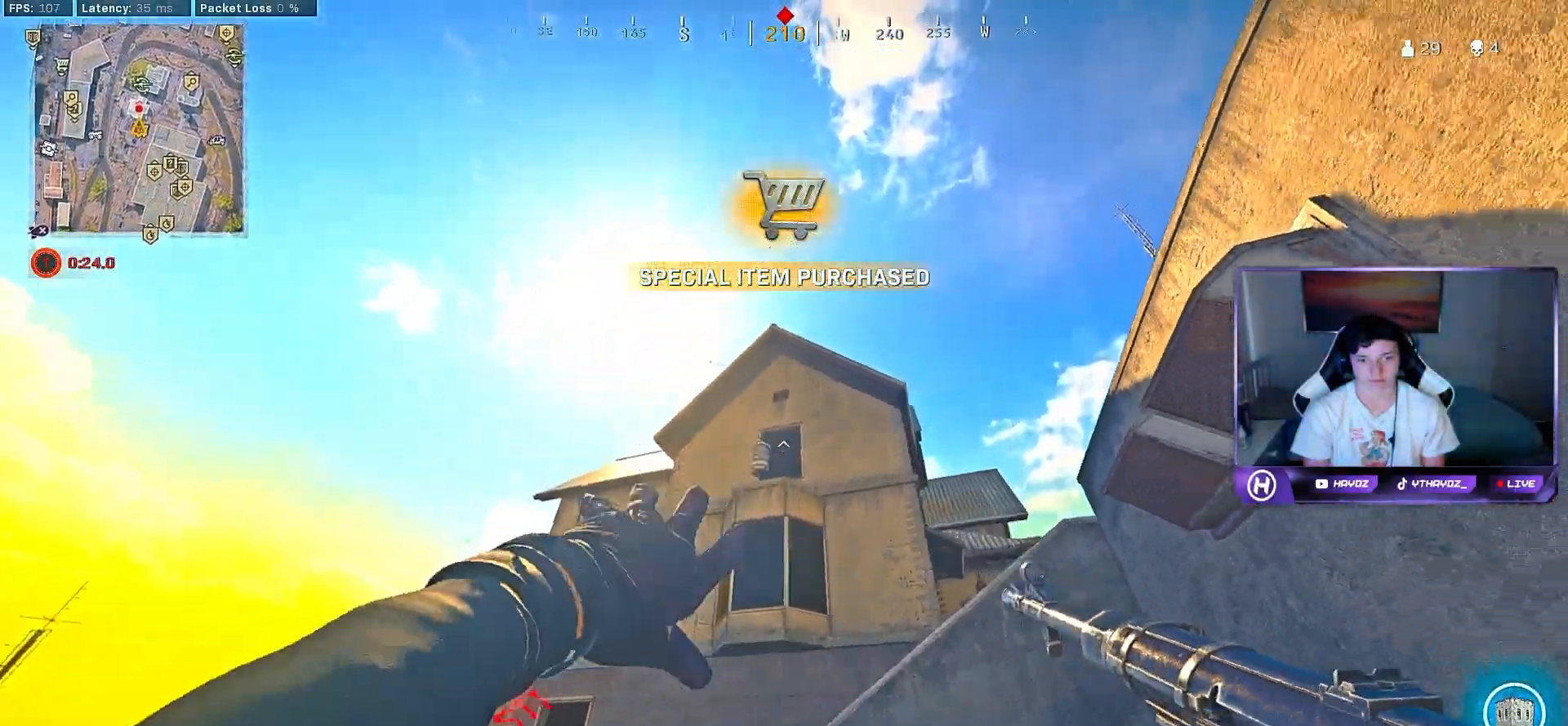
{"buttons": [], "left_stick": "up", "right_stick": "down", "events": [[50, "left_stick", "center"], [100, "left_stick", "up-left"], [283, "L3", "down"], [383, "L3", "up"], [400, "right_stick", "down"], [417, "left_stick", "up"]]}
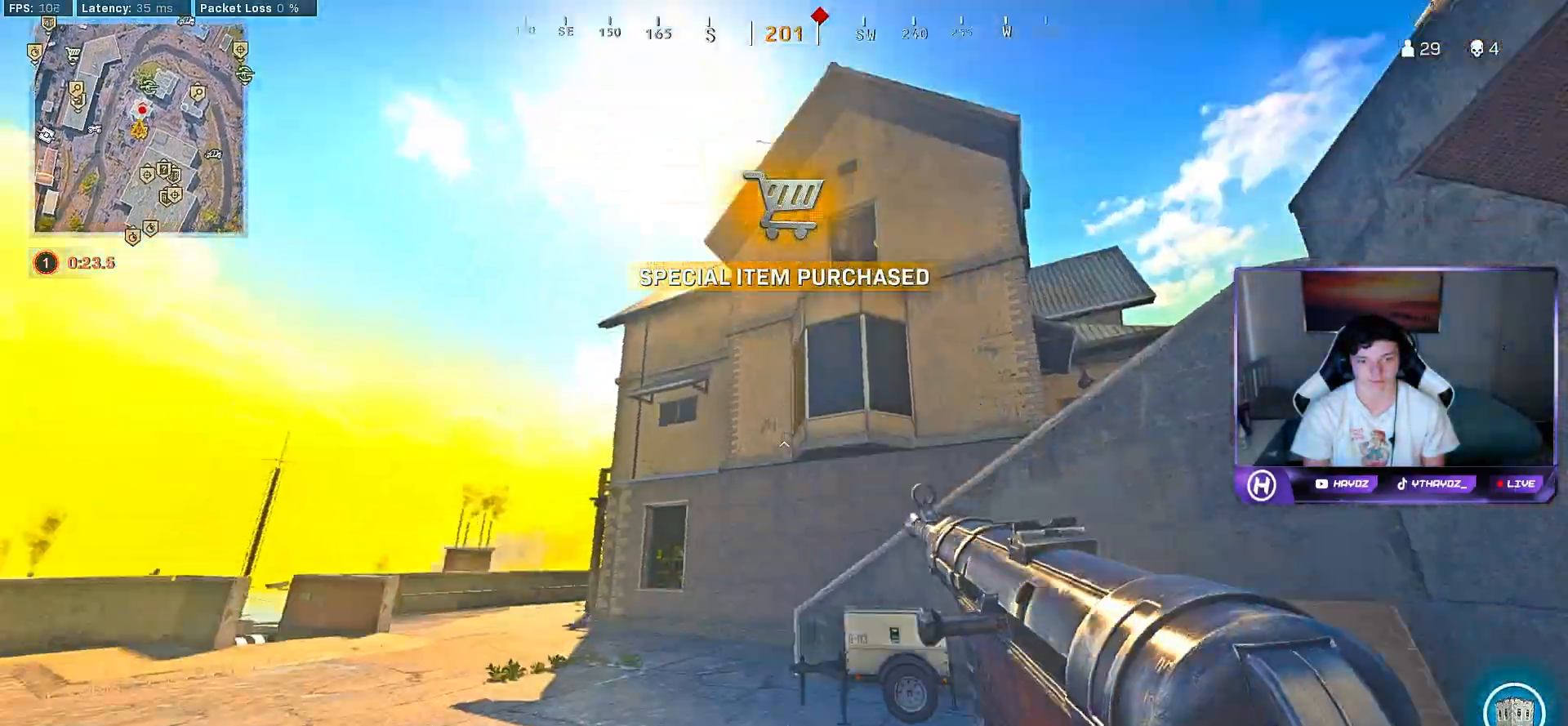
{"buttons": [], "left_stick": "up", "right_stick": "center", "events": [[83, "L3", "down"], [83, "right_stick", "center"], [150, "L3", "up"], [283, "right_stick", "left"], [300, "L3", "down"], [383, "L3", "up"], [450, "right_stick", "center"]]}
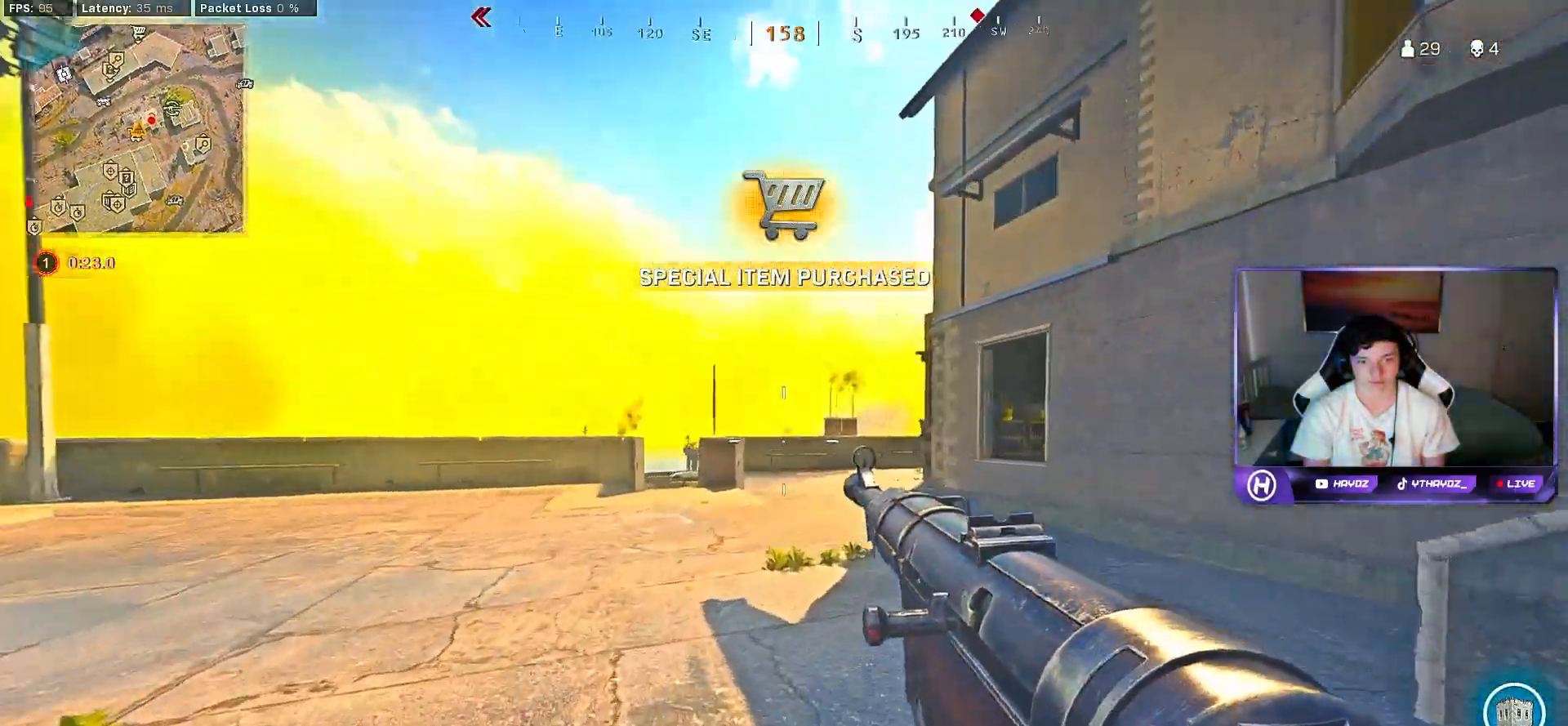
{"buttons": ["R3"], "left_stick": "up-left", "right_stick": "right", "events": [[33, "L3", "down"], [117, "L3", "up"], [267, "L3", "down"], [333, "R3", "down"], [350, "L3", "up"], [400, "R3", "up"], [400, "right_stick", "right"], [433, "left_stick", "up-left"], [500, "R3", "down"]]}
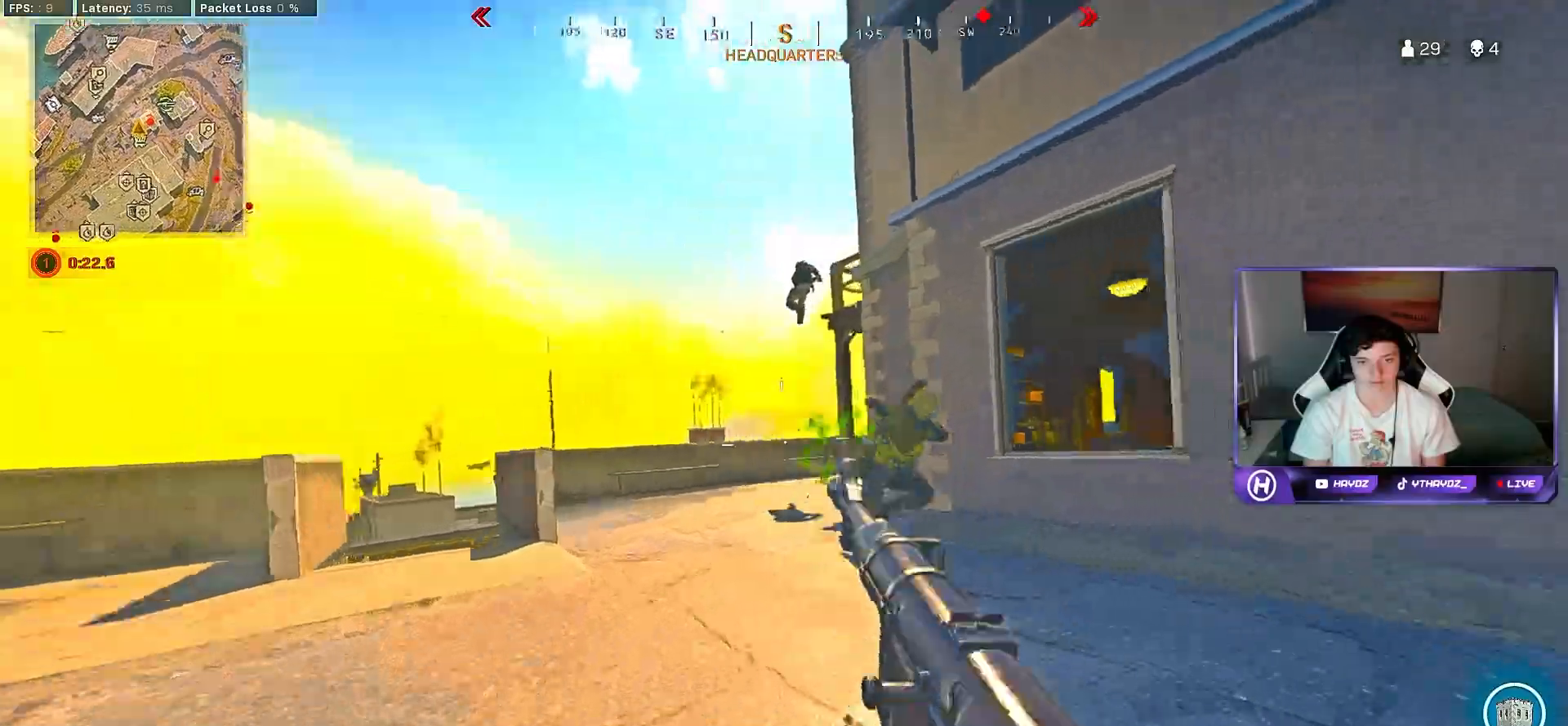
{"buttons": ["L2", "R2"], "left_stick": "down-right", "right_stick": "down-left", "events": [[67, "R3", "up"], [117, "left_stick", "down-left"], [167, "R2", "down"], [167, "R3", "down"], [200, "L2", "down"], [200, "right_stick", "down-right"], [217, "left_stick", "down-right"], [250, "R3", "up"], [317, "right_stick", "center"], [400, "right_stick", "down-left"]]}
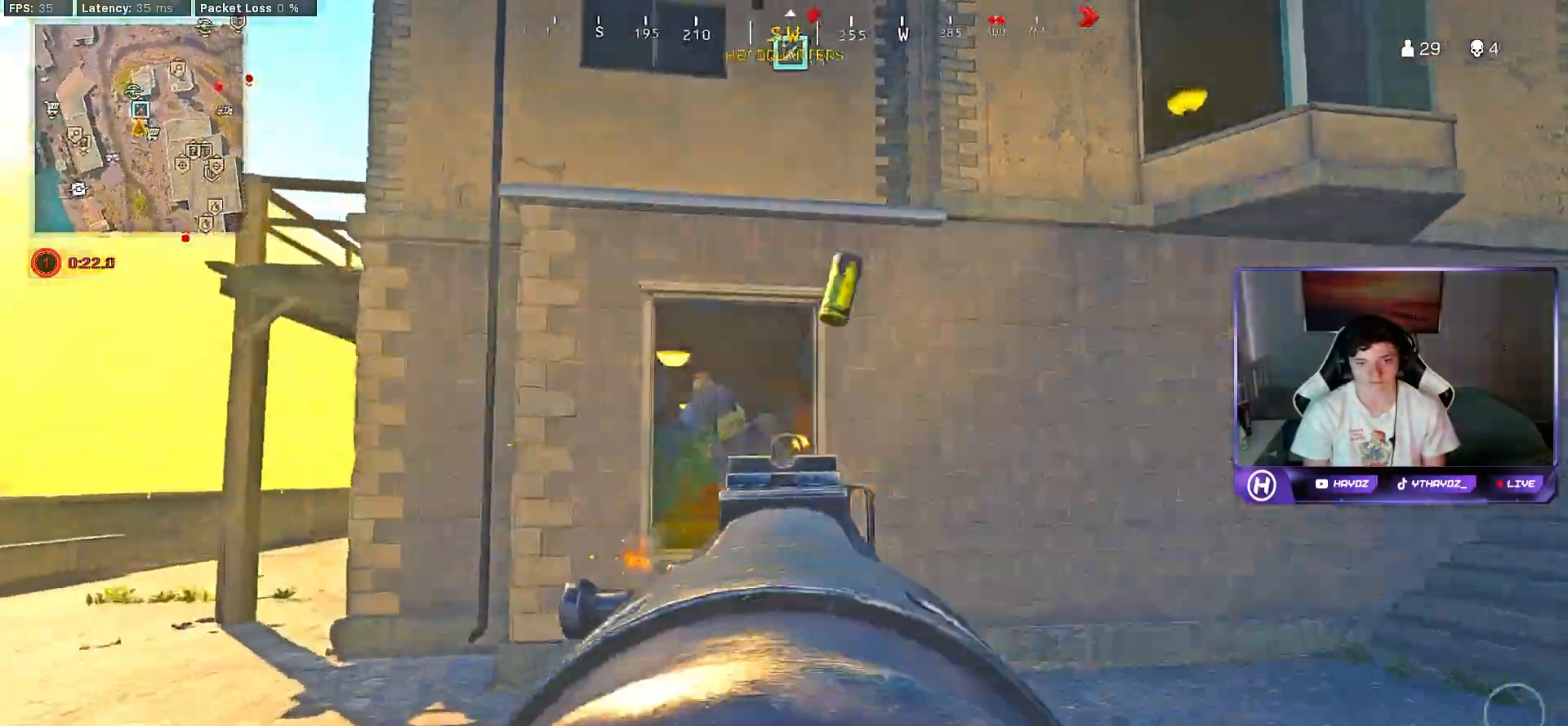
{"buttons": ["L2", "R2"], "left_stick": "down-right", "right_stick": "center", "events": [[50, "R3", "down"], [133, "right_stick", "center"], [183, "R3", "up"], [250, "R3", "down"], [333, "R3", "up"]]}
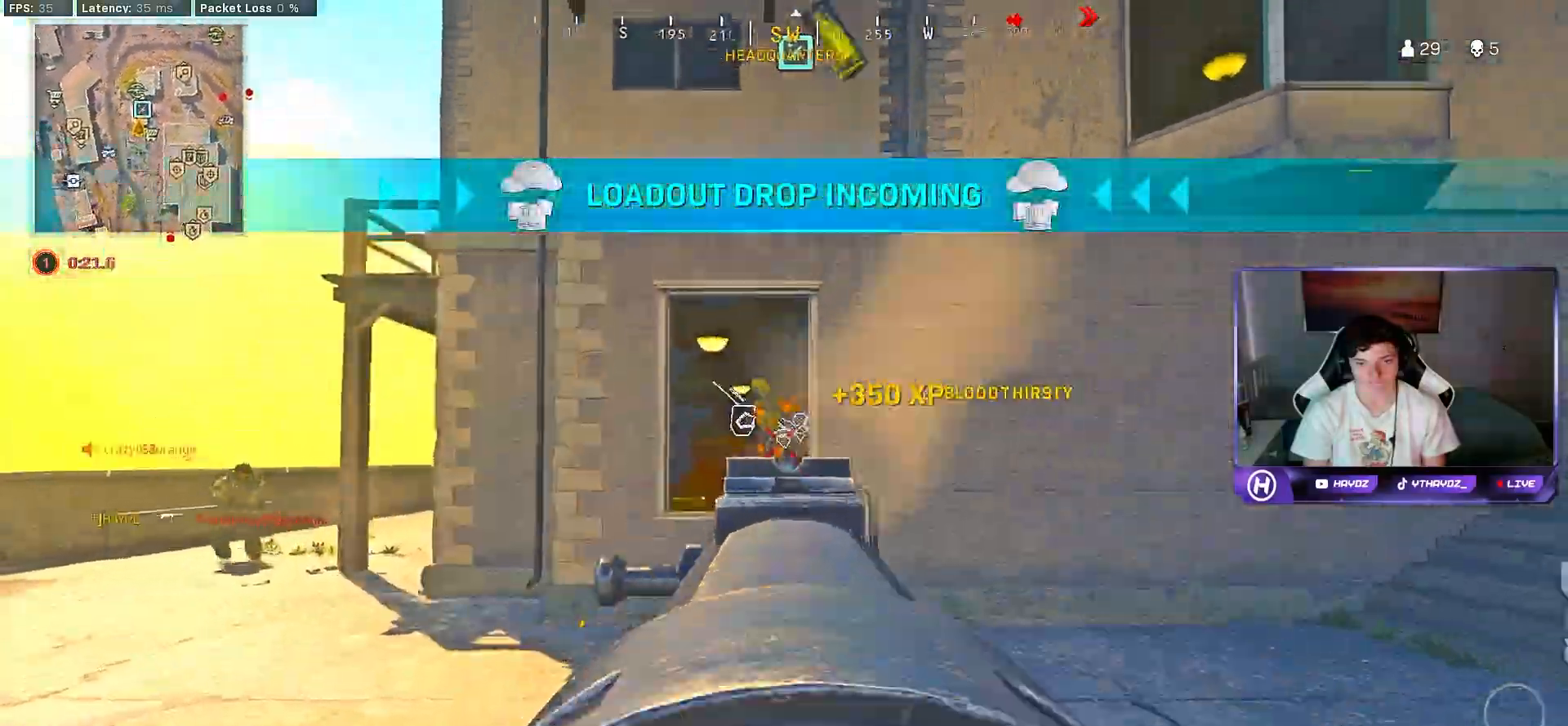
{"buttons": [], "left_stick": "up", "right_stick": "left", "events": [[33, "L2", "up"], [50, "R2", "up"], [50, "left_stick", "up-right"], [50, "right_stick", "down-right"], [100, "L3", "down"], [183, "right_stick", "center"], [217, "L3", "up"], [233, "right_stick", "left"], [333, "L3", "down"], [333, "left_stick", "up"], [367, "R3", "down"], [450, "L3", "up"], [450, "R3", "up"]]}
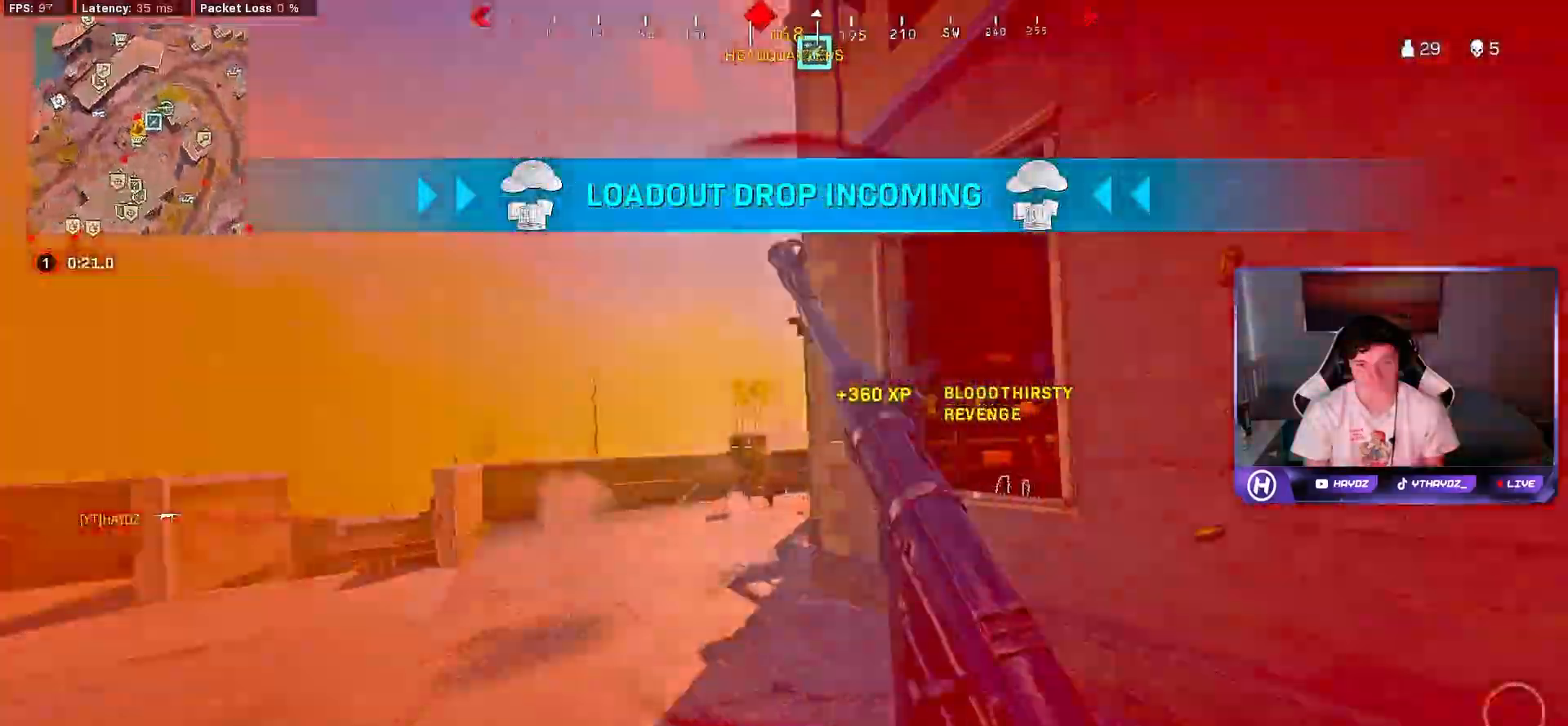
{"buttons": ["L3"], "left_stick": "up-left", "right_stick": "right", "events": [[33, "R3", "down"], [33, "right_stick", "center"], [67, "left_stick", "right"], [117, "R3", "up"], [183, "R3", "down"], [183, "right_stick", "left"], [250, "left_stick", "left"], [283, "R3", "up"], [367, "left_stick", "up-left"], [417, "L3", "down"], [417, "right_stick", "right"]]}
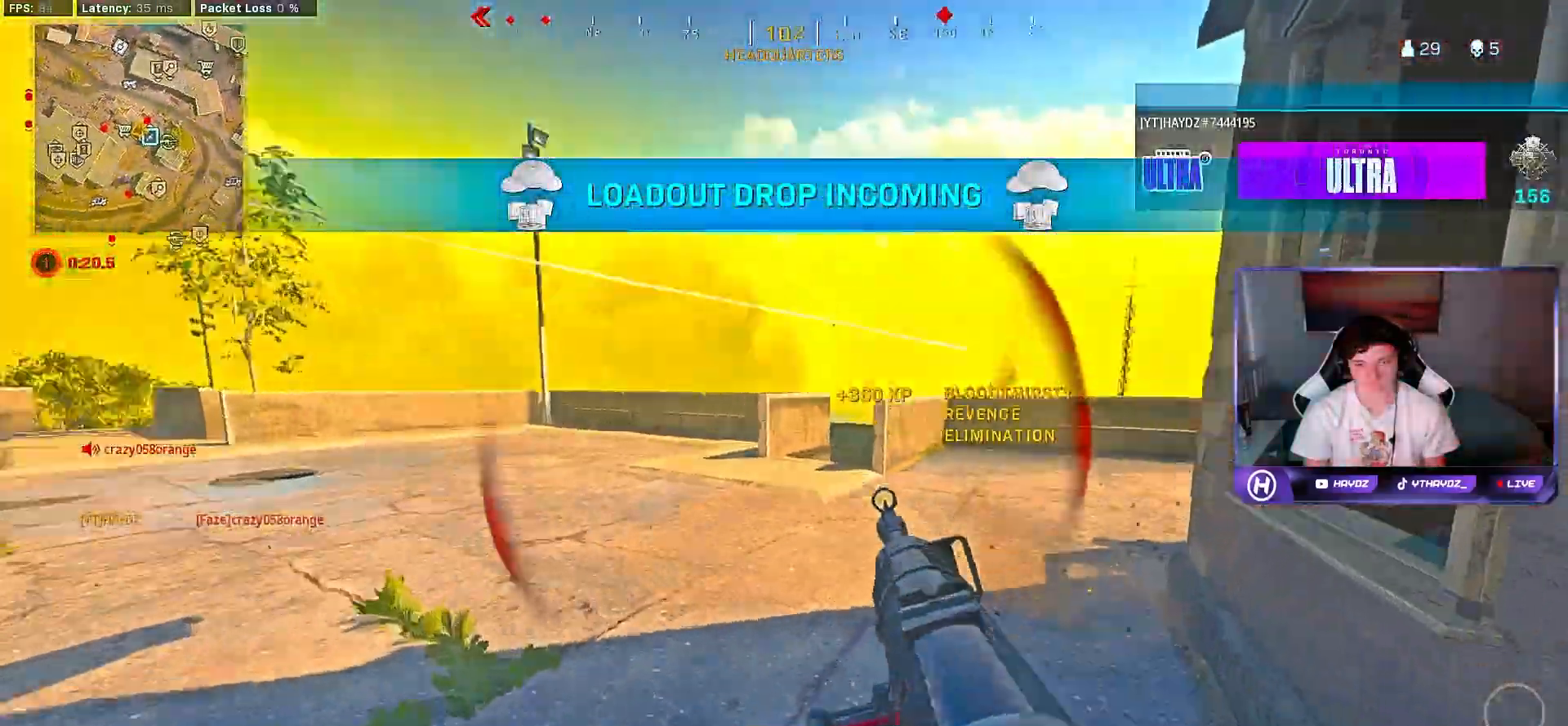
{"buttons": ["L2", "R2"], "left_stick": "left", "right_stick": "up-right", "events": [[33, "L3", "up"], [133, "right_stick", "center"], [200, "A", "down"], [250, "A", "up"], [283, "left_stick", "left"], [300, "L2", "down"], [383, "R2", "down"], [467, "right_stick", "up-right"]]}
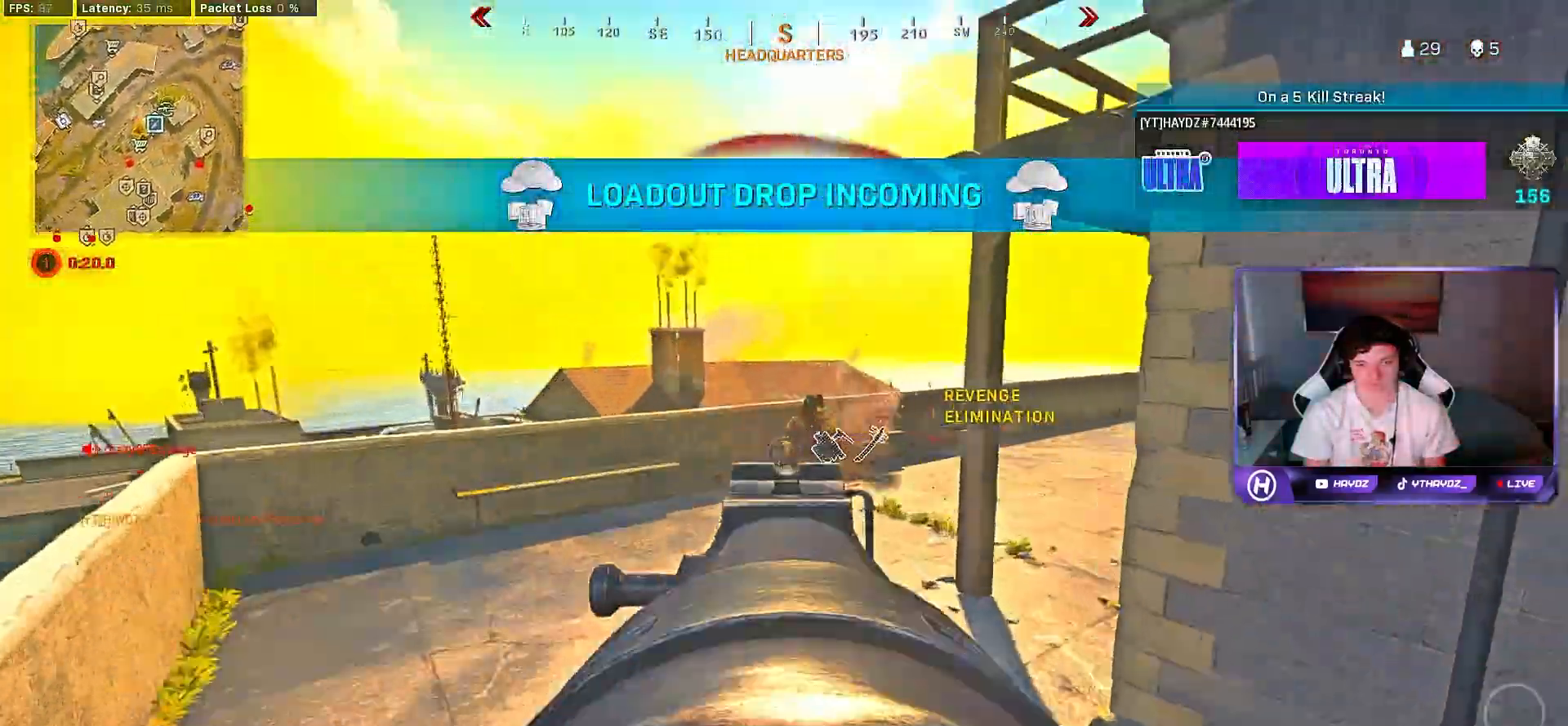
{"buttons": [], "left_stick": "up", "right_stick": "center", "events": [[67, "right_stick", "right"], [167, "right_stick", "down-right"], [217, "left_stick", "up"], [233, "L2", "up"], [267, "R2", "up"], [317, "L3", "down"], [350, "right_stick", "right"], [417, "L3", "up"], [500, "right_stick", "center"]]}
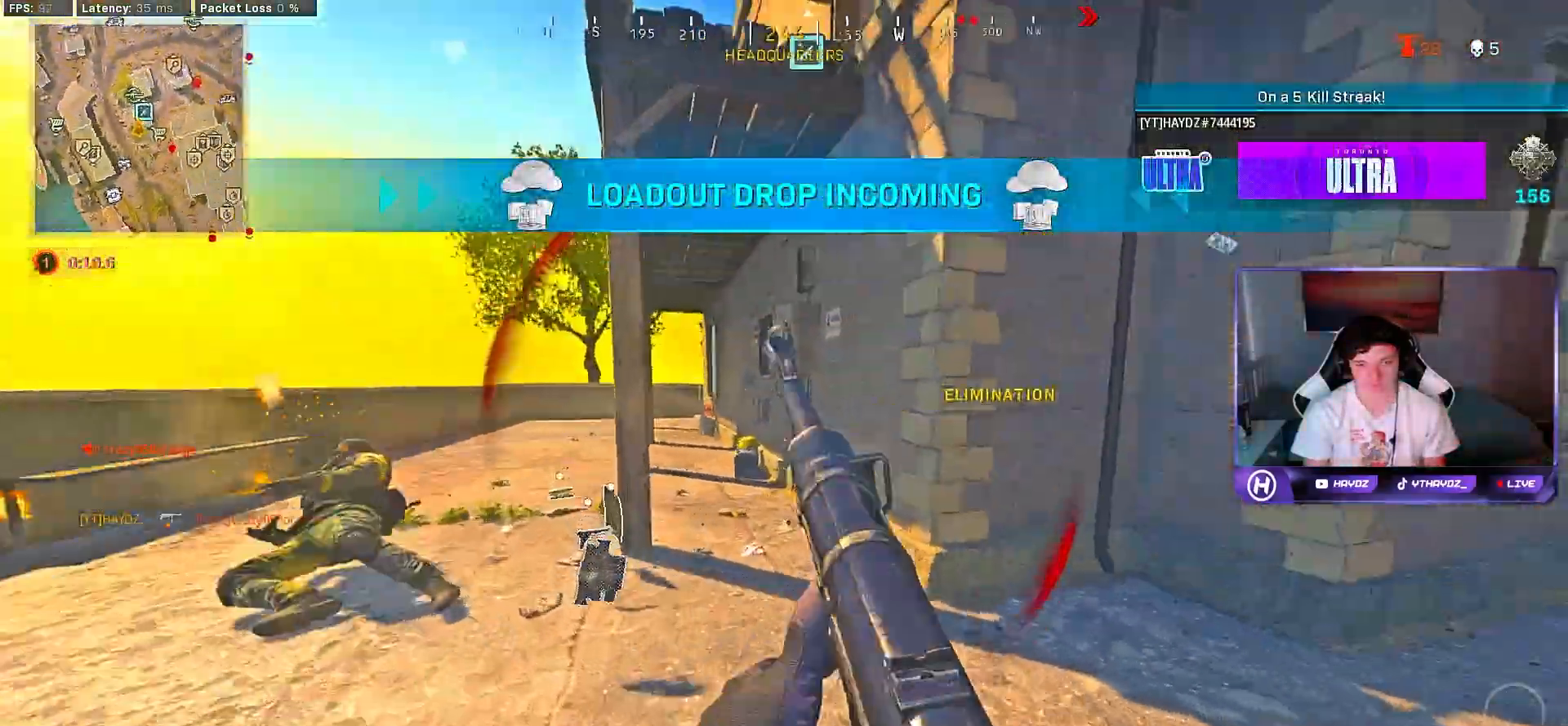
{"buttons": [], "left_stick": "up-left", "right_stick": "center", "events": [[50, "L3", "down"], [100, "R3", "down"], [133, "L3", "up"], [200, "R3", "up"], [367, "left_stick", "up-left"], [383, "R3", "down"], [483, "R3", "up"]]}
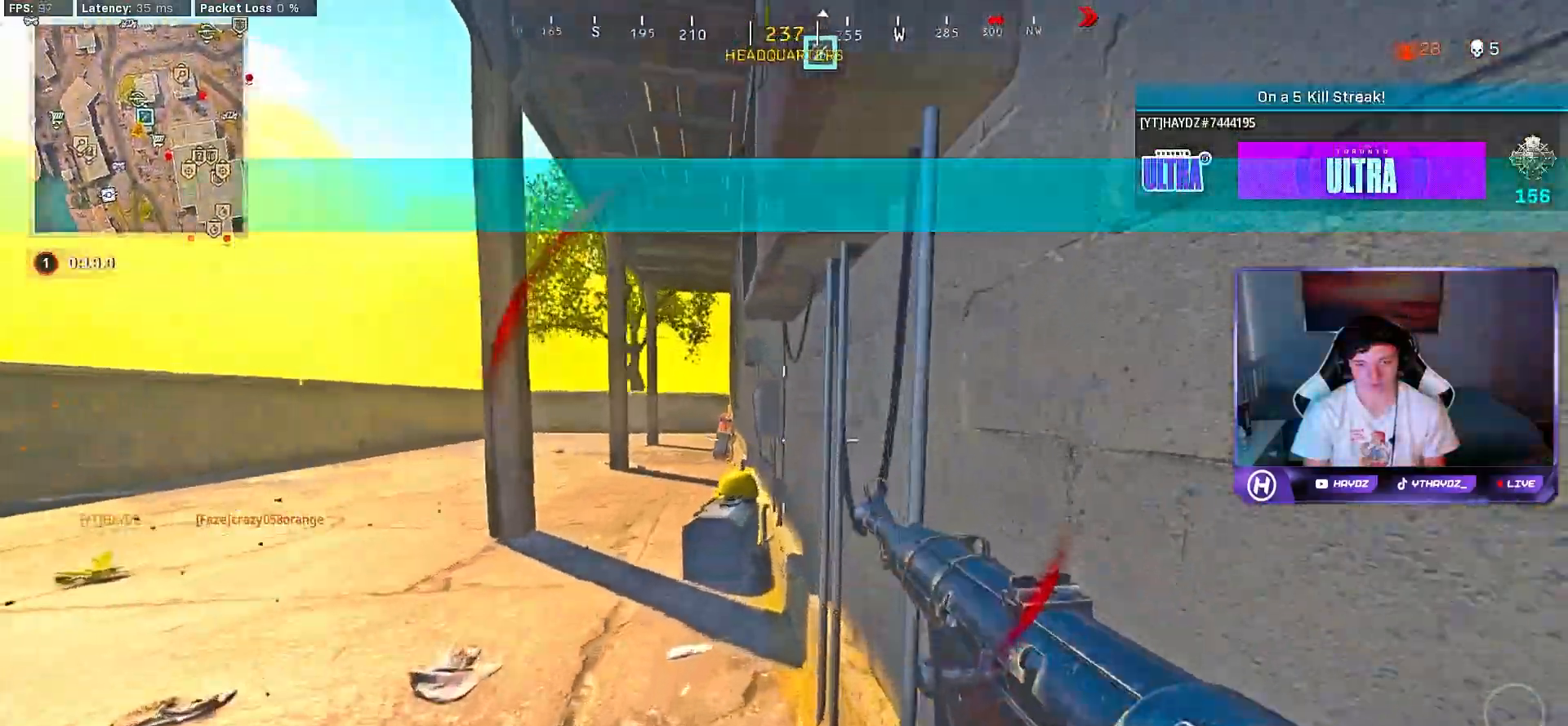
{"buttons": ["Y"], "left_stick": "up-left", "right_stick": "center", "events": [[83, "R3", "down"], [150, "R3", "up"], [233, "left_stick", "up"], [300, "Y", "down"], [317, "L3", "down"], [417, "L3", "up"], [467, "left_stick", "up-left"]]}
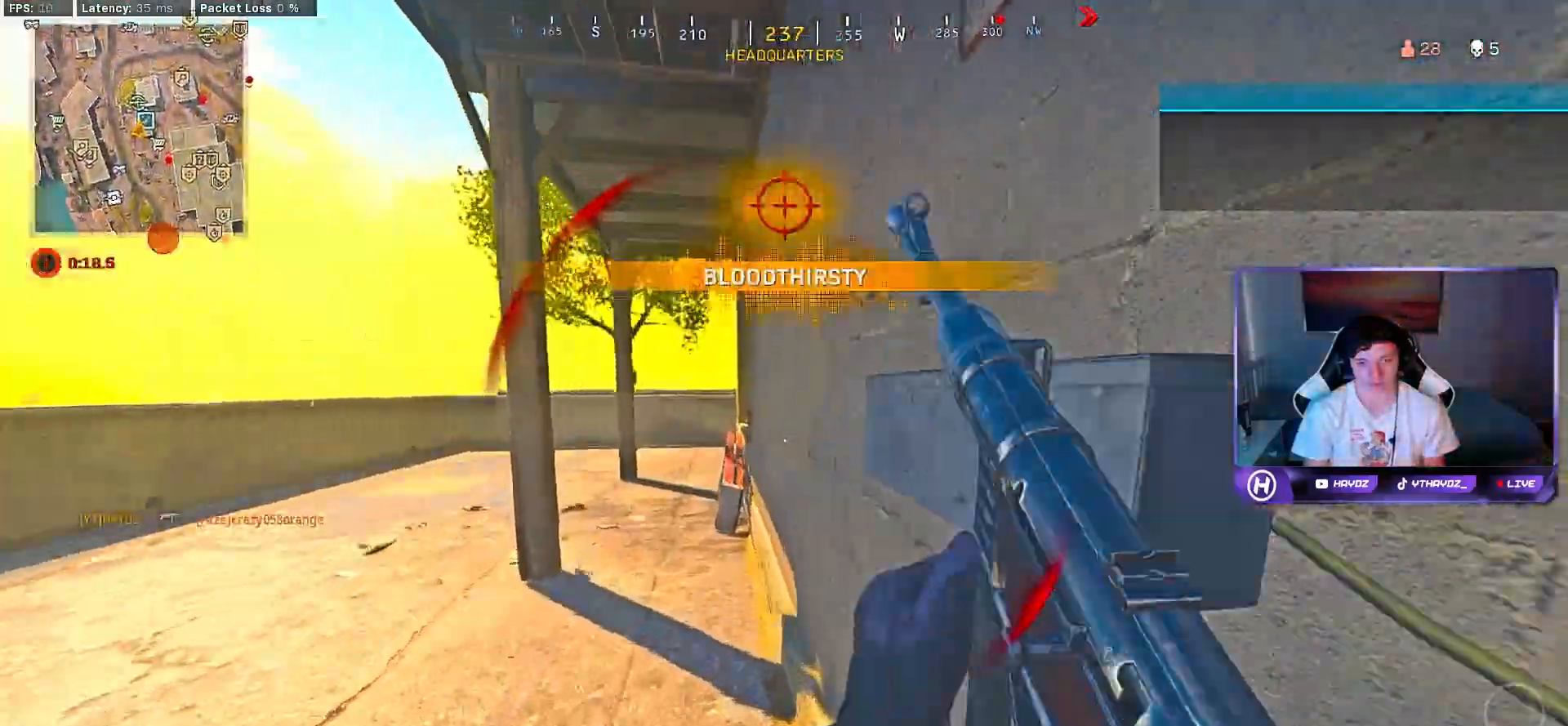
{"buttons": [], "left_stick": "up", "right_stick": "center", "events": [[50, "Y", "up"], [183, "right_stick", "left"], [300, "right_stick", "center"], [450, "left_stick", "up"]]}
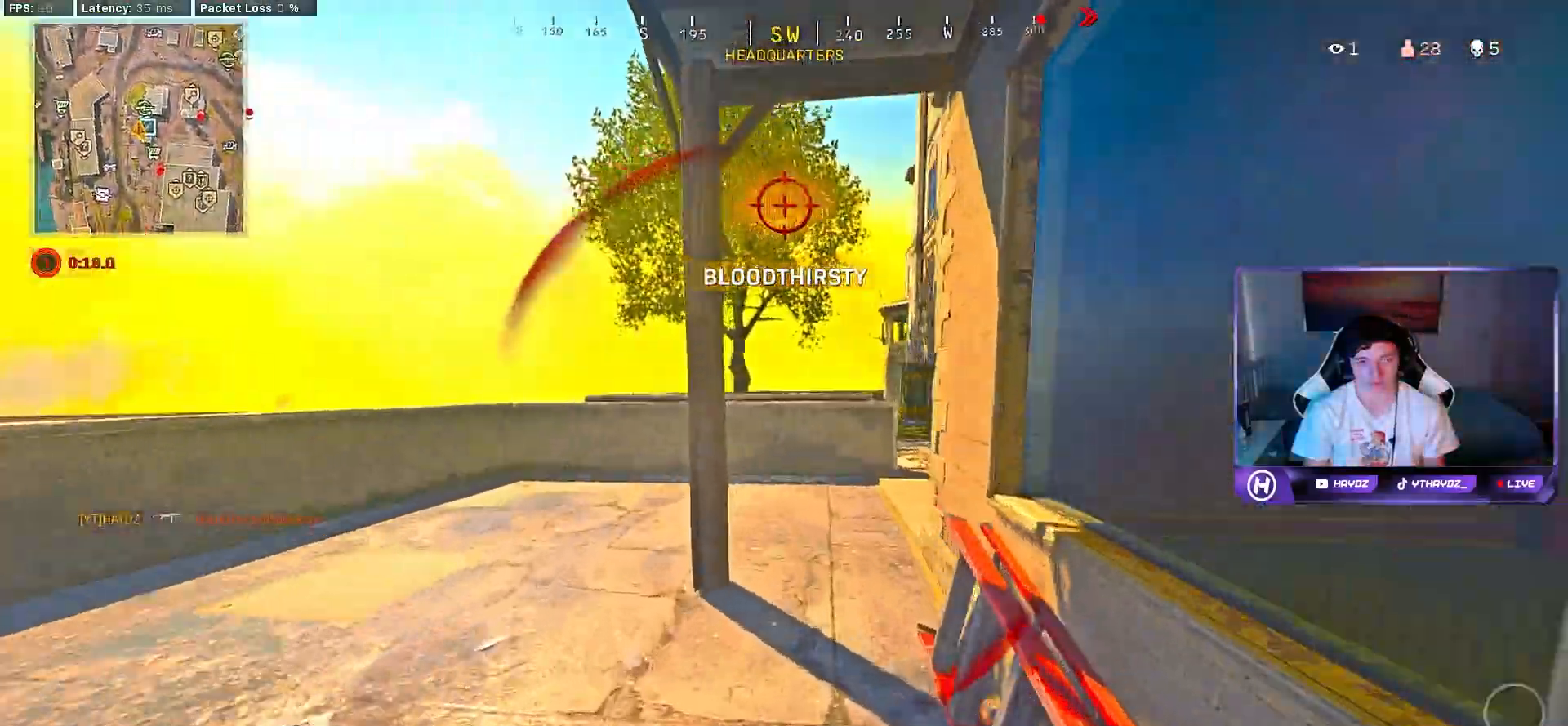
{"buttons": ["R3"], "left_stick": "up-left", "right_stick": "right", "events": [[33, "R3", "down"], [33, "right_stick", "right"], [133, "R3", "up"], [250, "R3", "down"], [333, "left_stick", "up-left"], [350, "R3", "up"], [433, "R3", "down"]]}
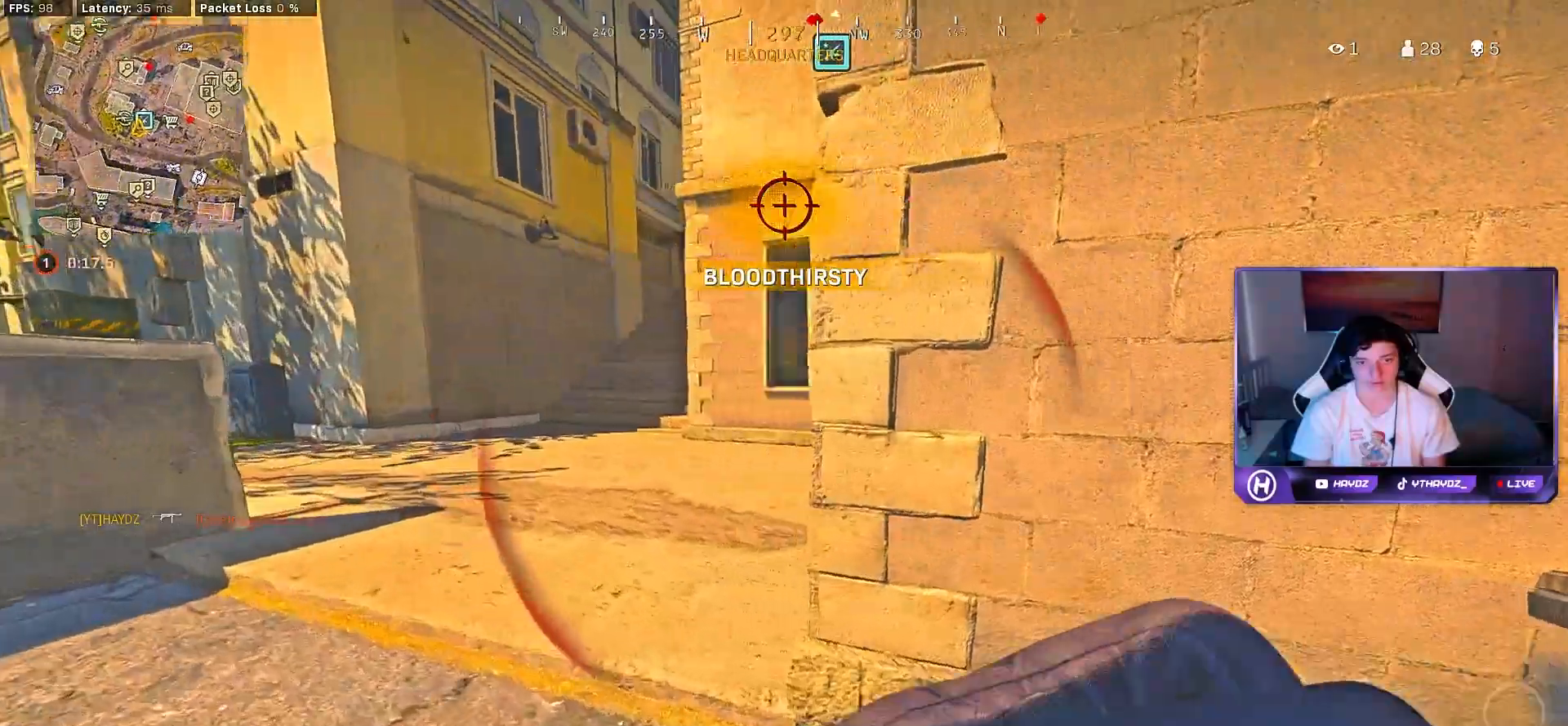
{"buttons": ["L3"], "left_stick": "up", "right_stick": "center", "events": [[17, "R3", "up"], [133, "left_stick", "up"], [400, "right_stick", "center"], [467, "L3", "down"]]}
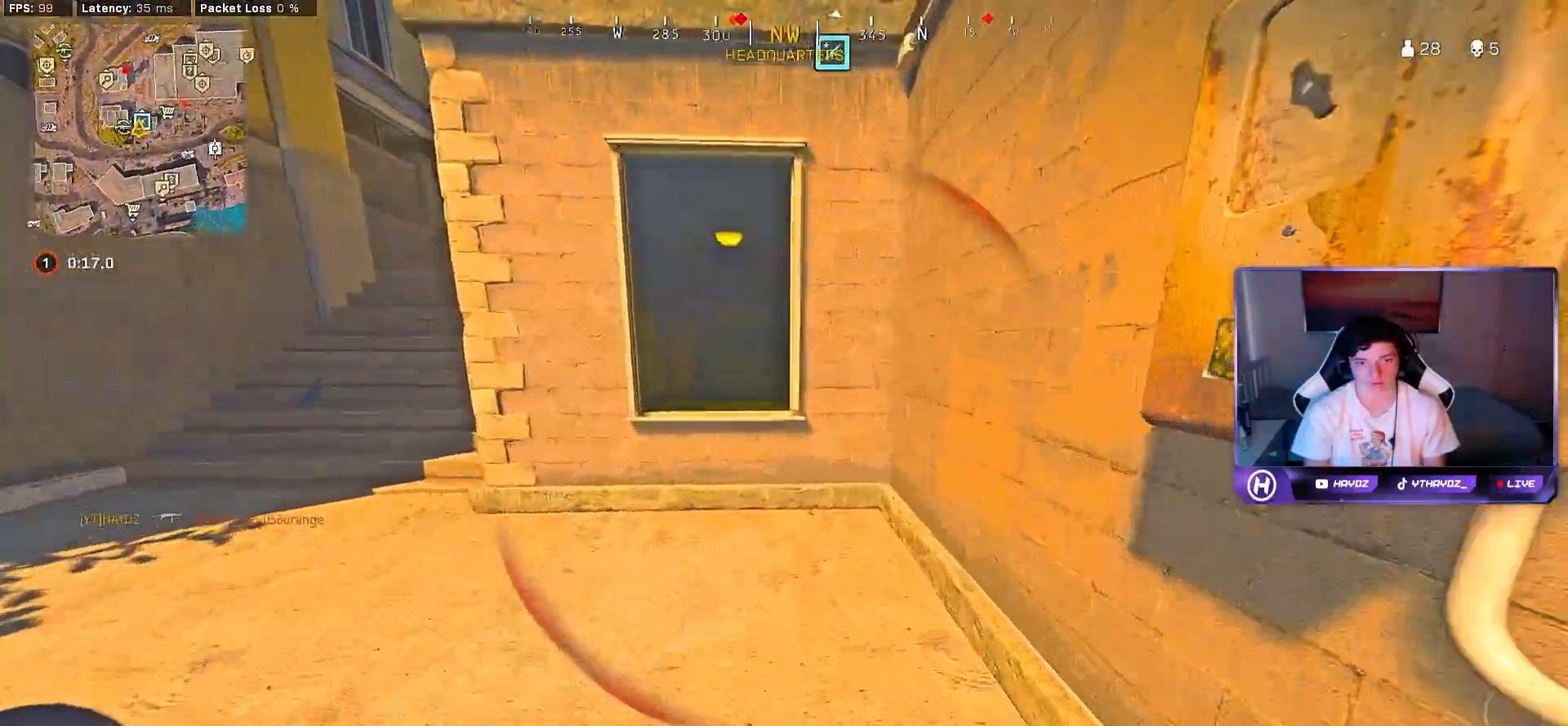
{"buttons": [], "left_stick": "up", "right_stick": "right", "events": [[17, "L3", "up"], [117, "left_stick", "up-left"], [150, "A", "down"], [267, "A", "up"], [467, "right_stick", "right"], [483, "left_stick", "up"]]}
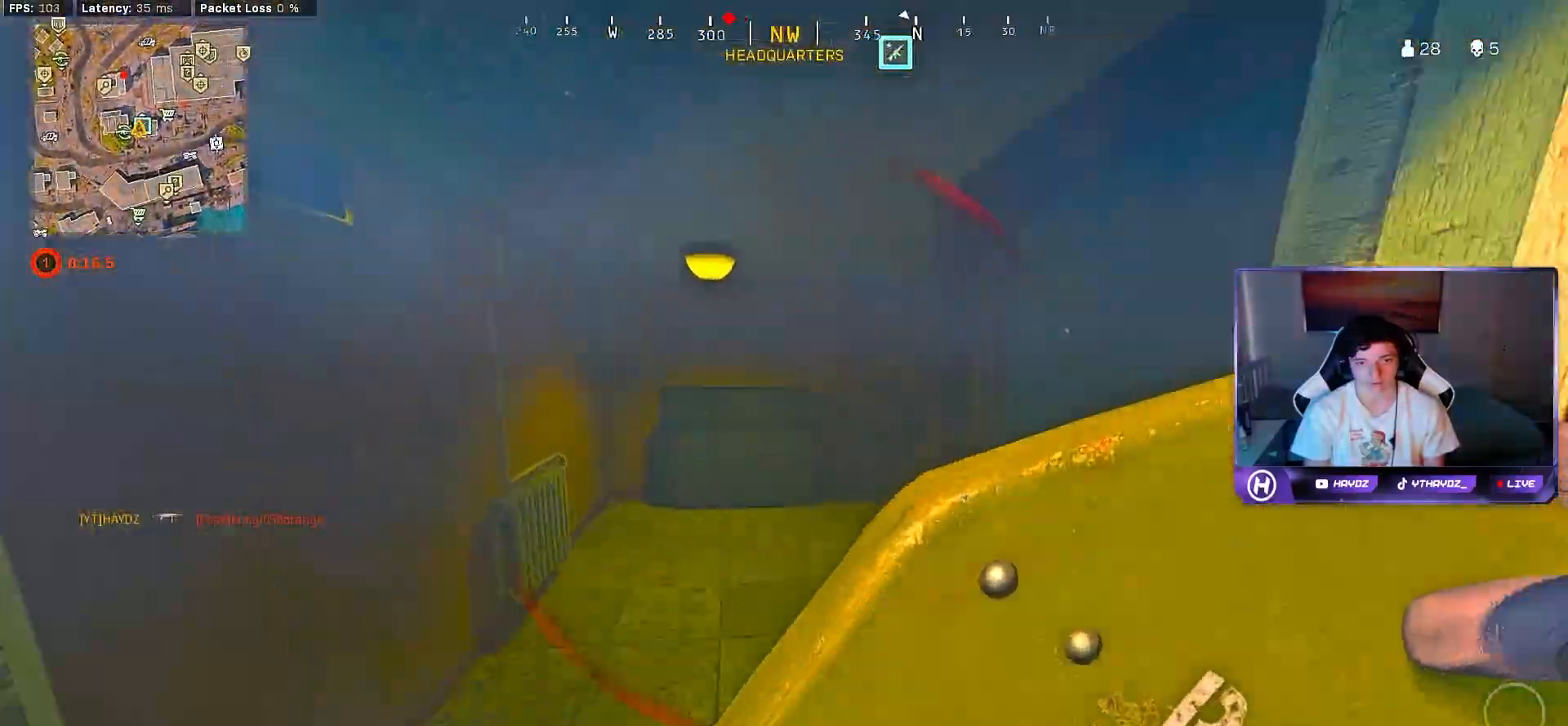
{"buttons": [], "left_stick": "up", "right_stick": "center", "events": [[150, "L3", "down"], [167, "right_stick", "up-right"], [233, "L3", "up"], [233, "left_stick", "up-right"], [367, "right_stick", "center"], [500, "left_stick", "up"]]}
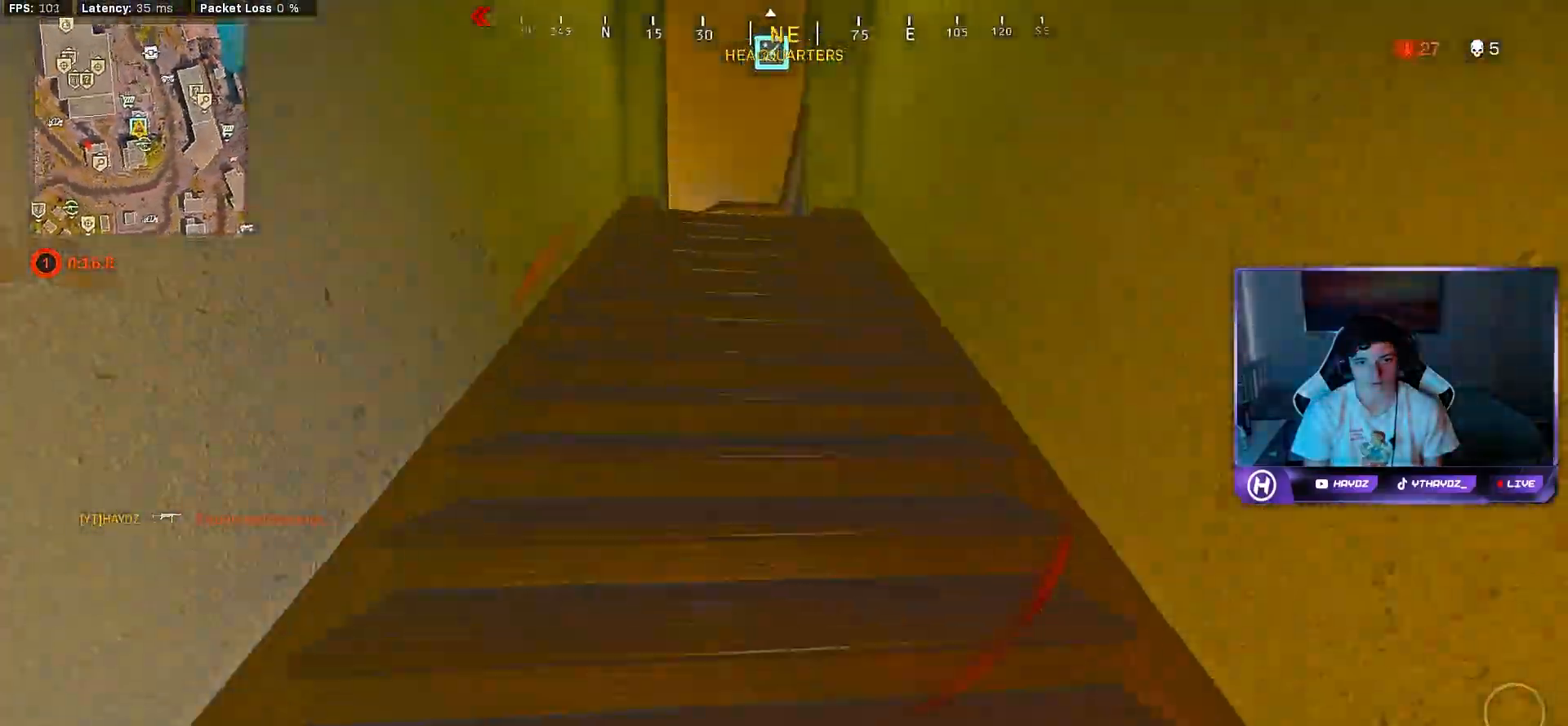
{"buttons": [], "left_stick": "up", "right_stick": "center", "events": []}